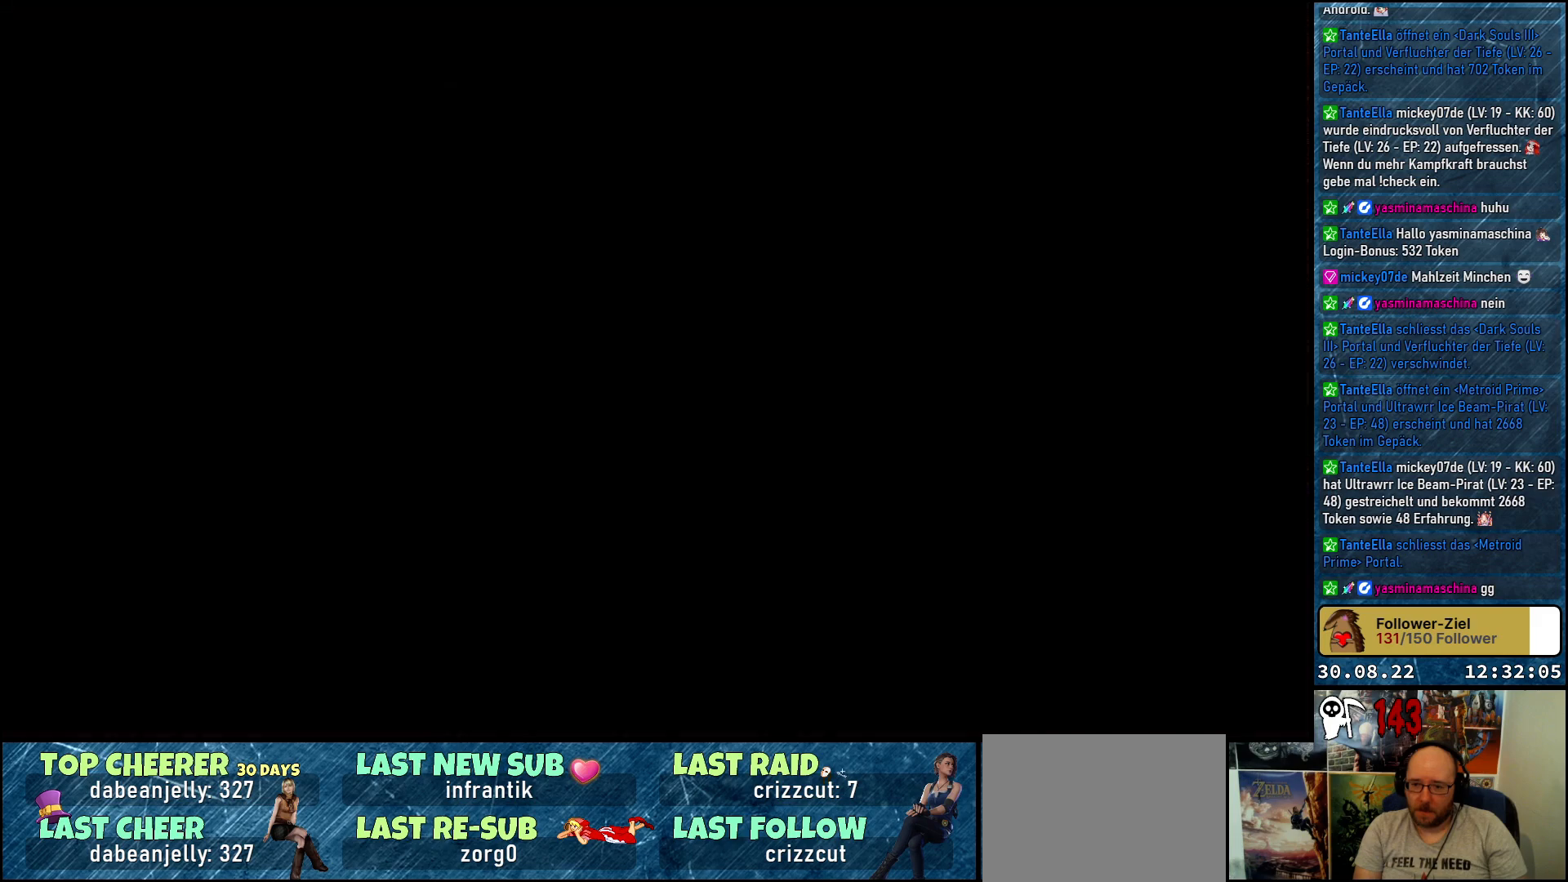
Gameplay with a controller (Xbox layout); each line is a JSON object with the inputs held at the frame after it. "events" lists button and stick changes between this image and that frame as [ms after this image, input, new state], when the widget could be followed in between.
{"buttons": [], "left_stick": "center", "right_stick": "center", "events": [[83, "DPAD_LEFT", "up"]]}
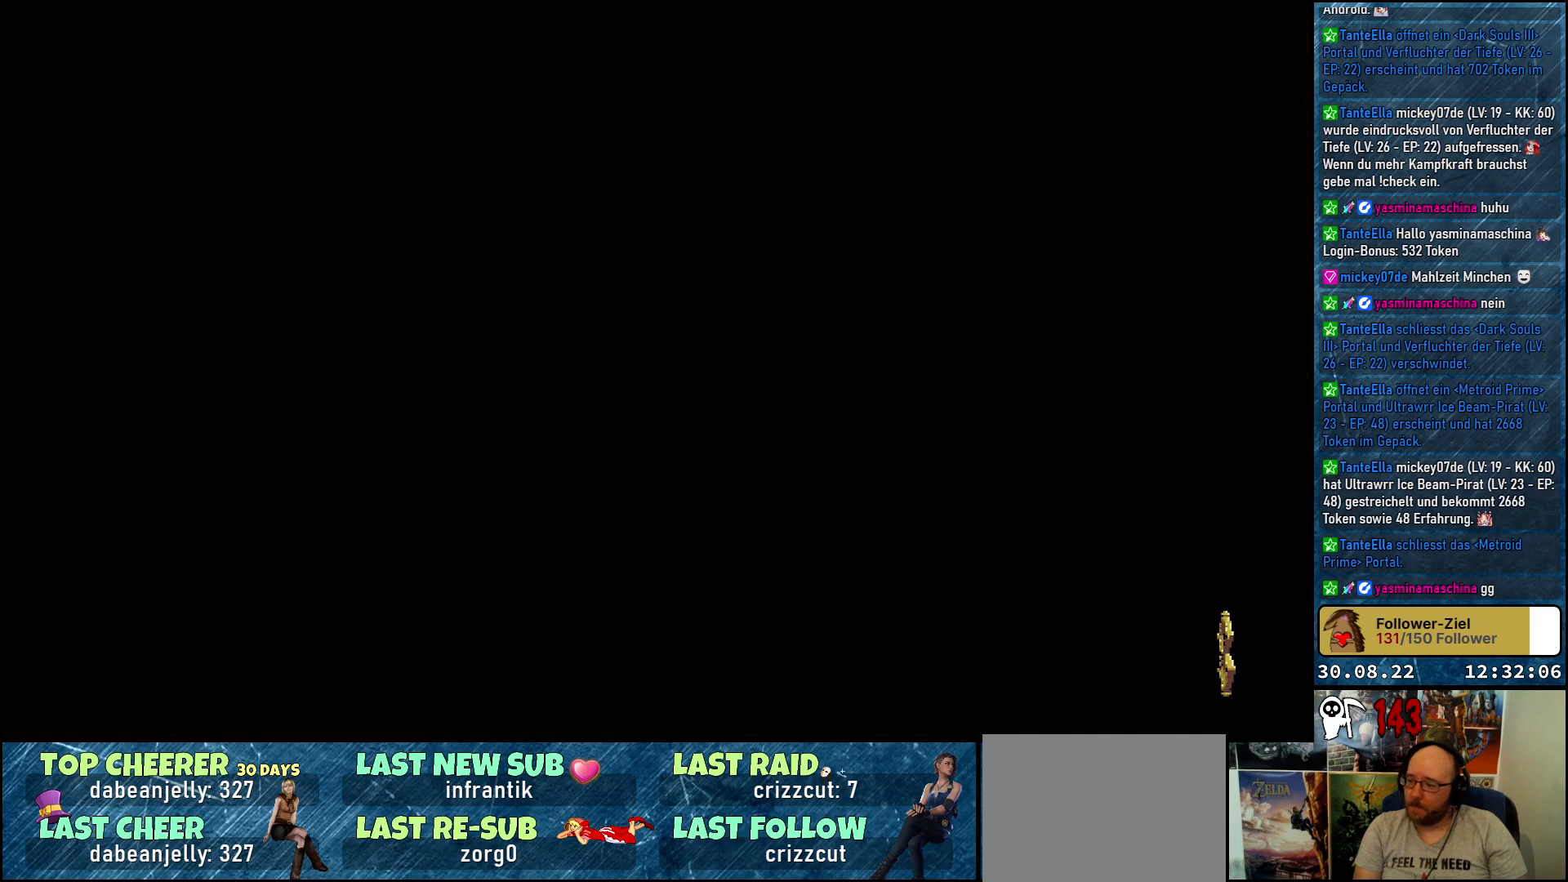
{"buttons": [], "left_stick": "center", "right_stick": "center", "events": []}
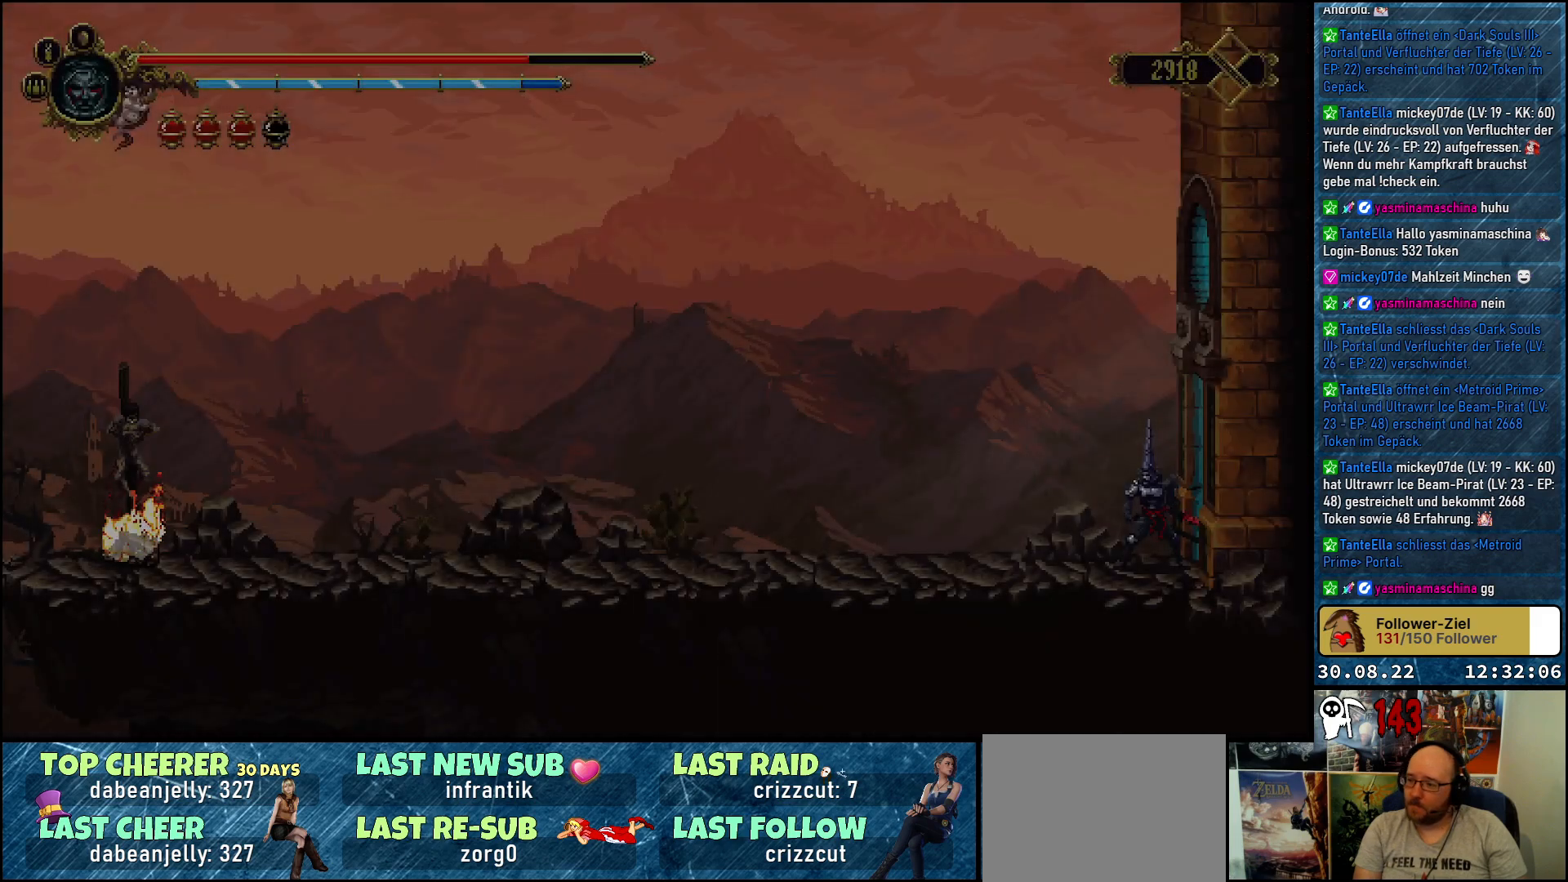
{"buttons": [], "left_stick": "center", "right_stick": "center", "events": []}
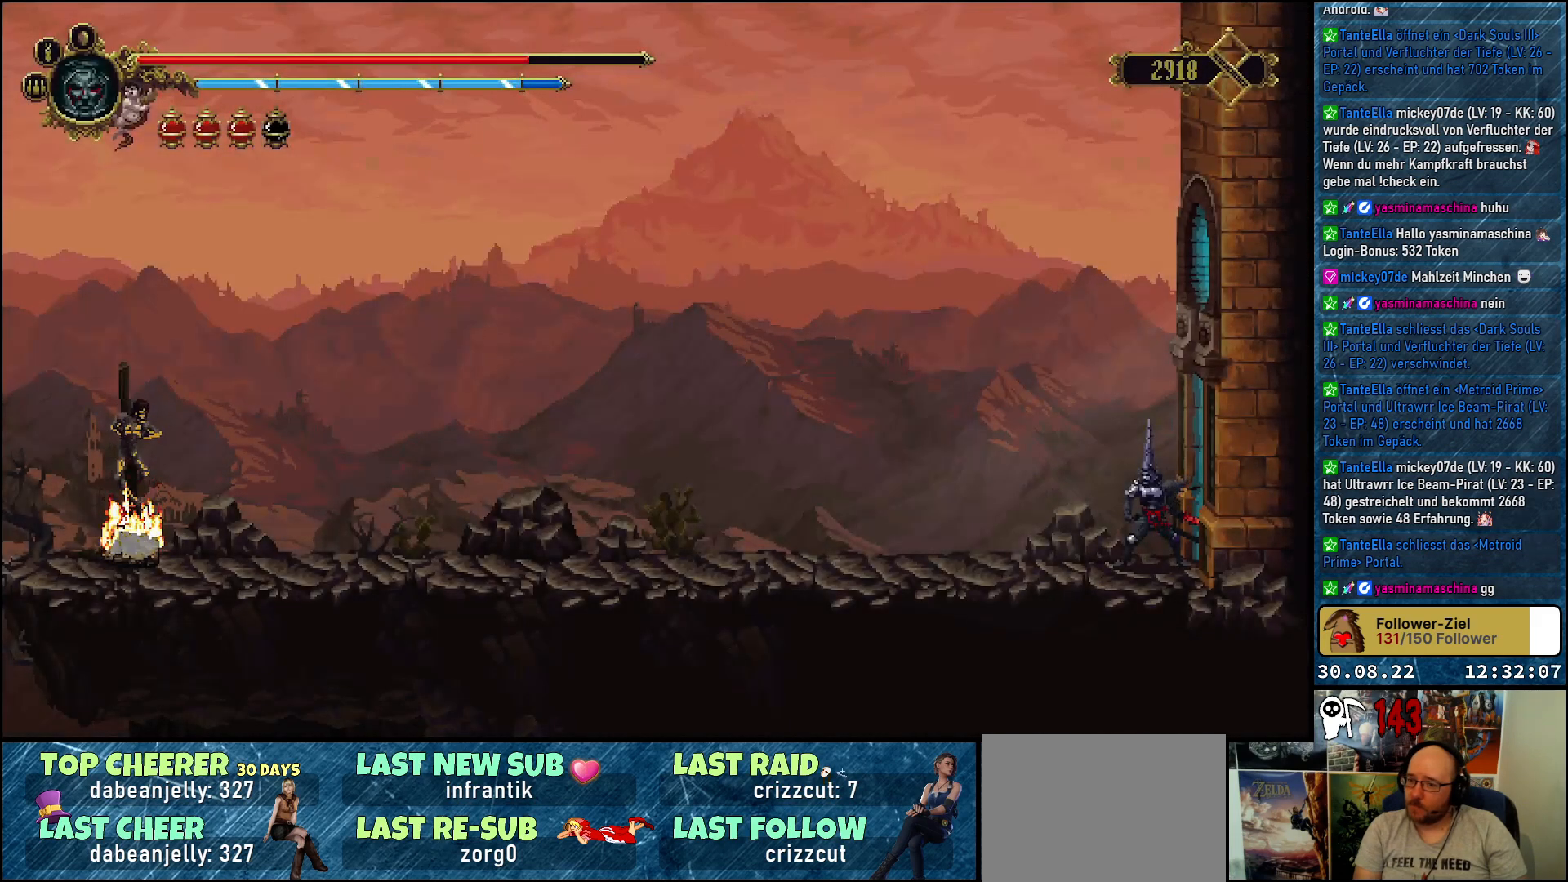
{"buttons": [], "left_stick": "center", "right_stick": "center", "events": []}
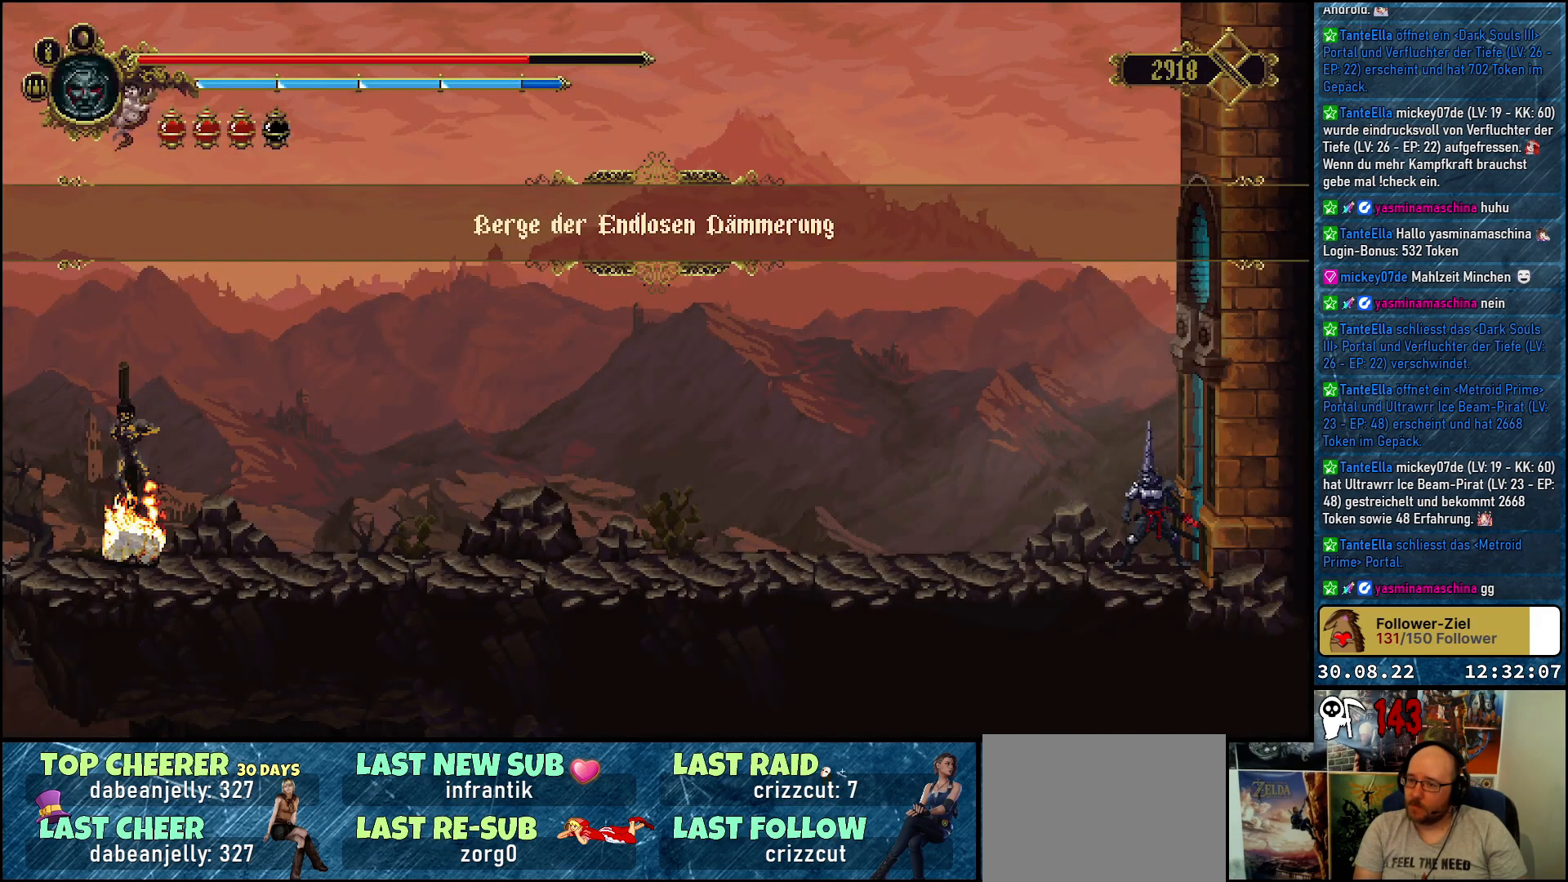
{"buttons": [], "left_stick": "center", "right_stick": "center", "events": [[333, "L1", "down"], [467, "L1", "up"]]}
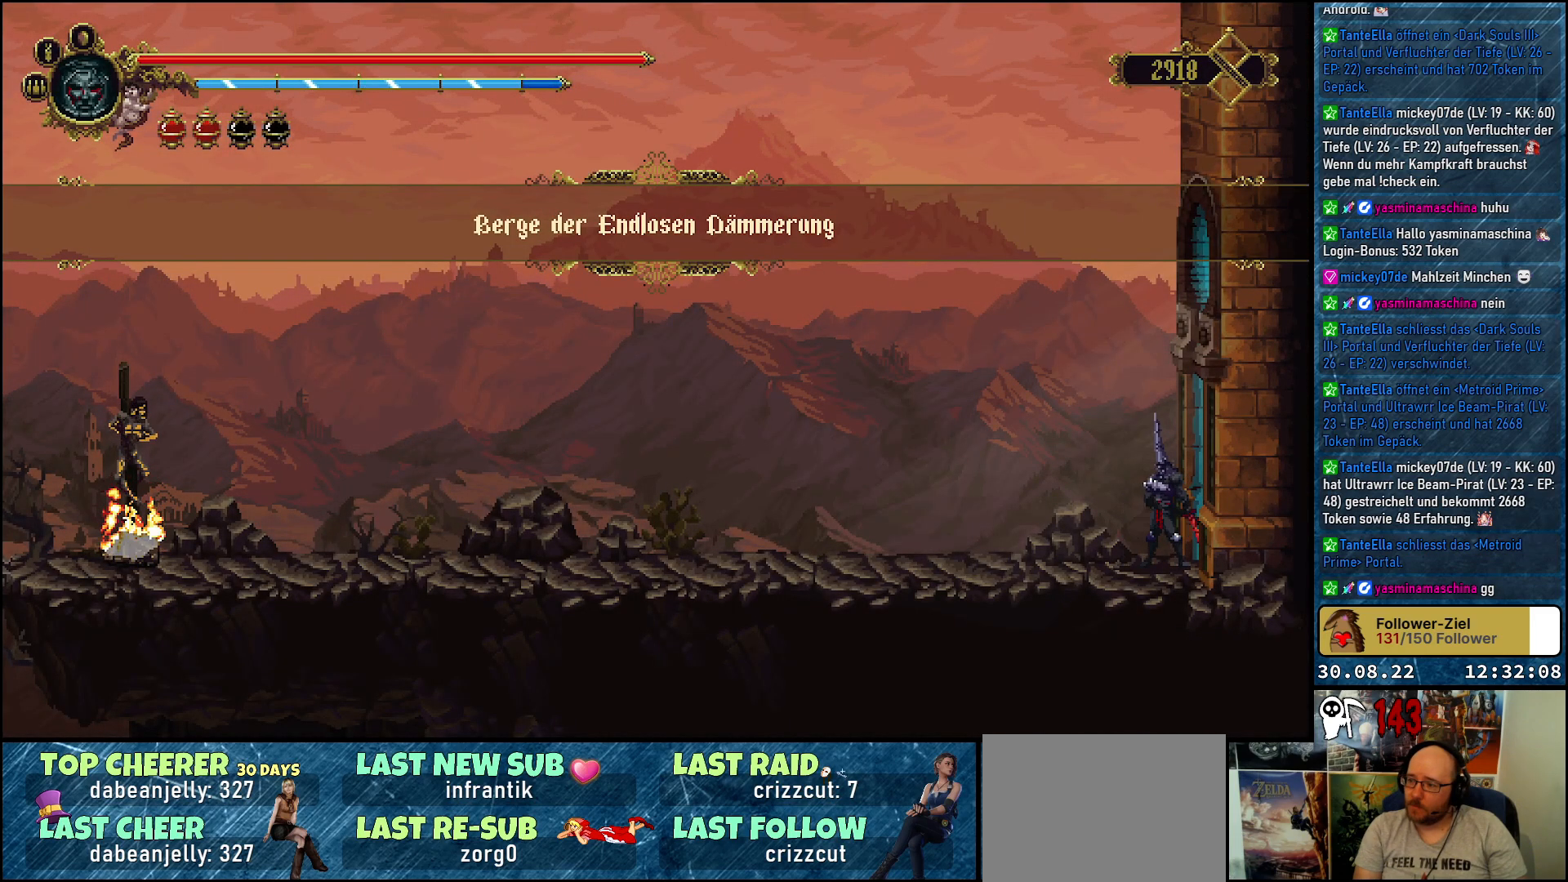
{"buttons": [], "left_stick": "center", "right_stick": "center", "events": []}
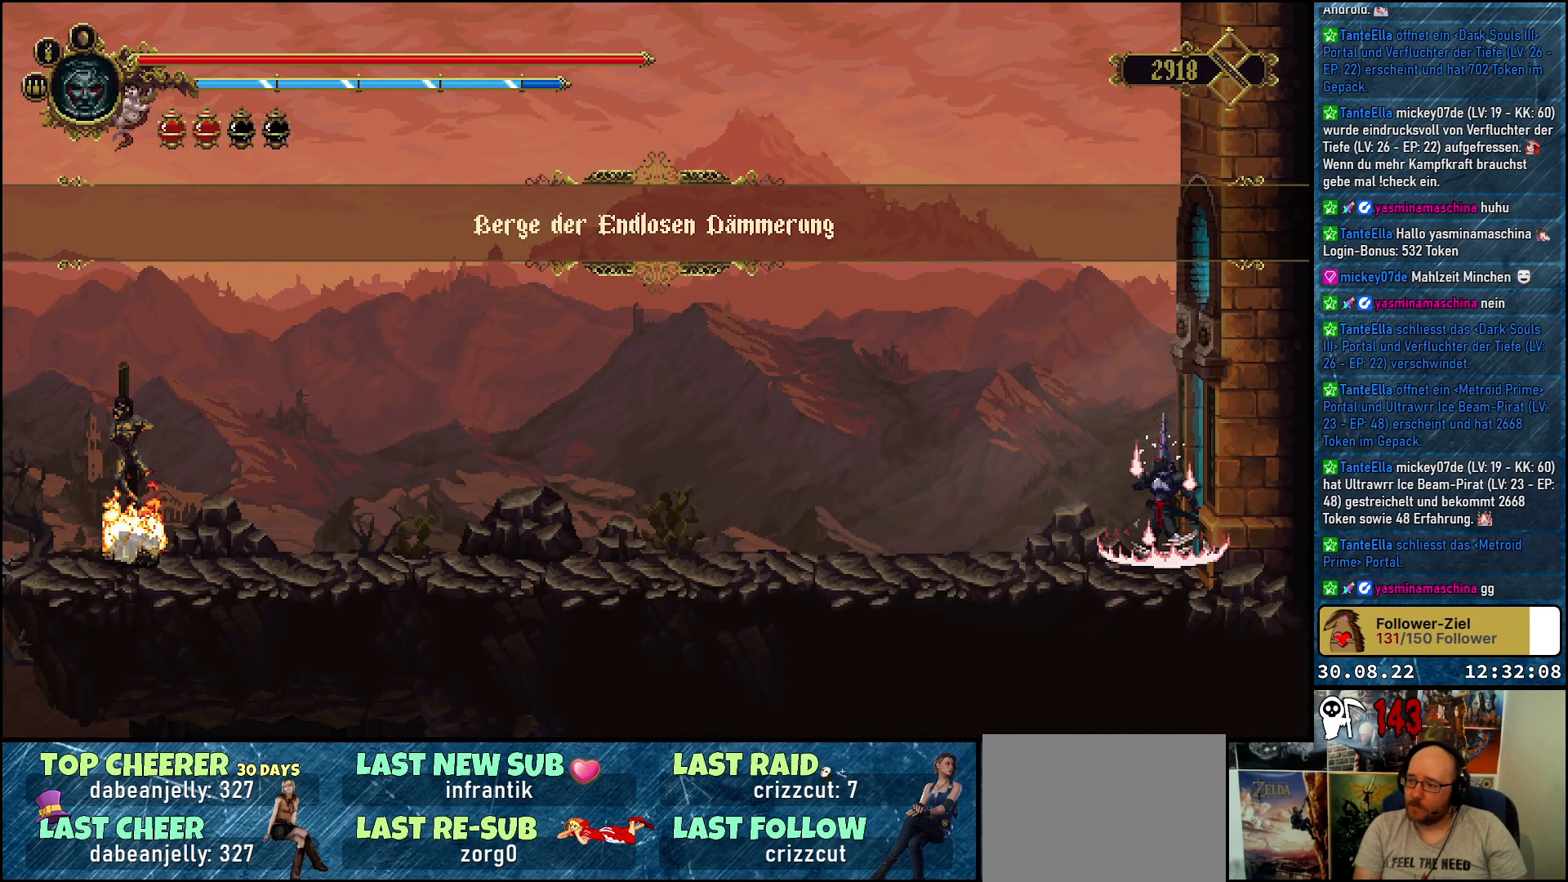
{"buttons": ["SELECT"], "left_stick": "center", "right_stick": "center", "events": [[383, "SELECT", "down"]]}
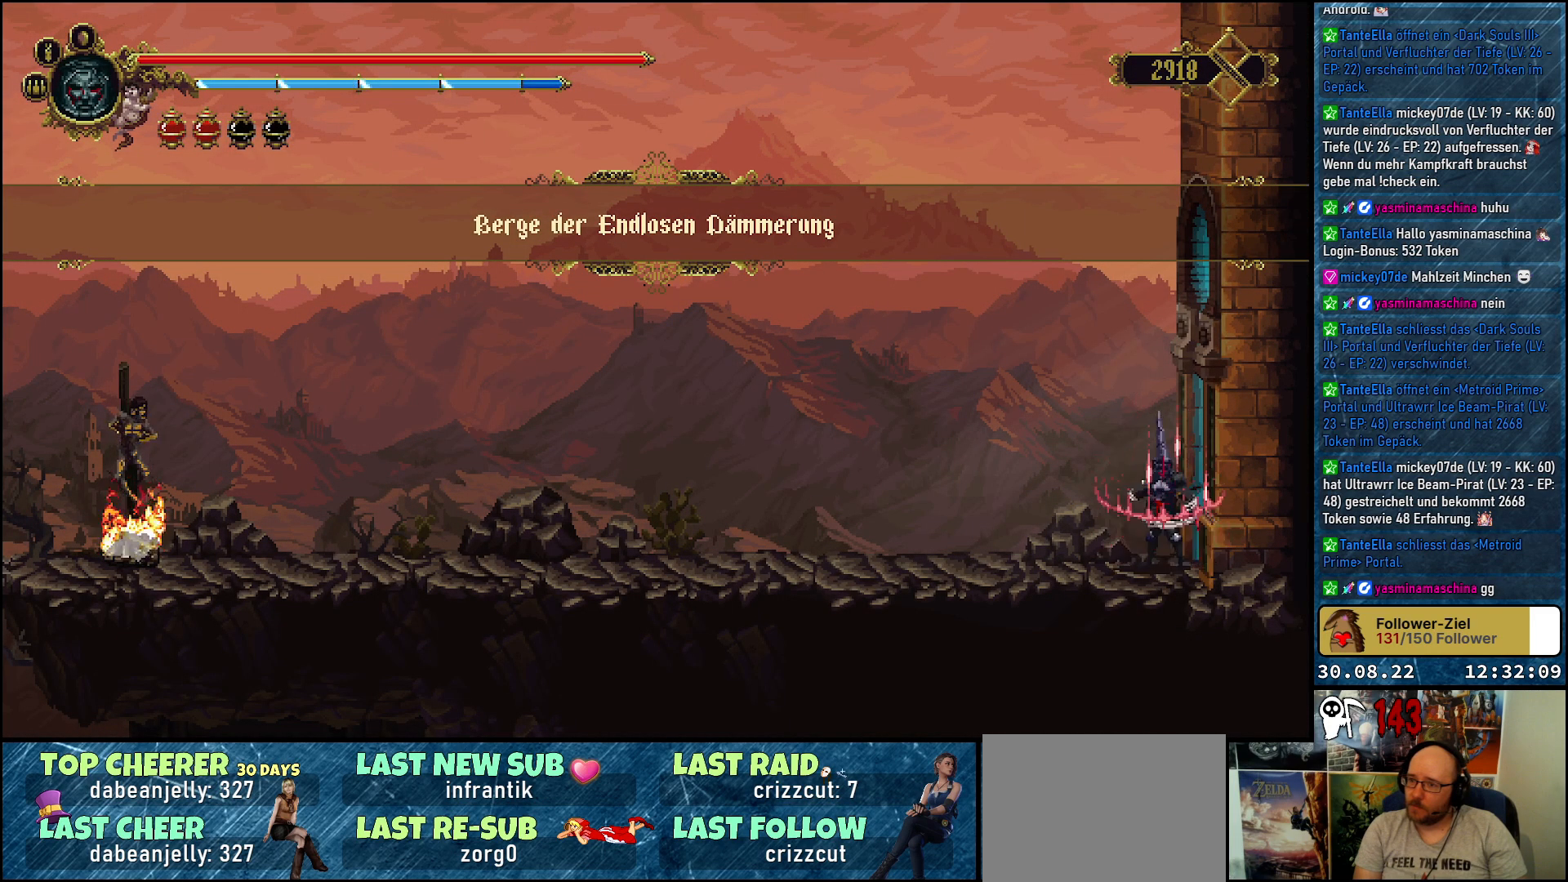
{"buttons": [], "left_stick": "center", "right_stick": "center", "events": [[17, "SELECT", "up"], [317, "SELECT", "down"], [450, "SELECT", "up"]]}
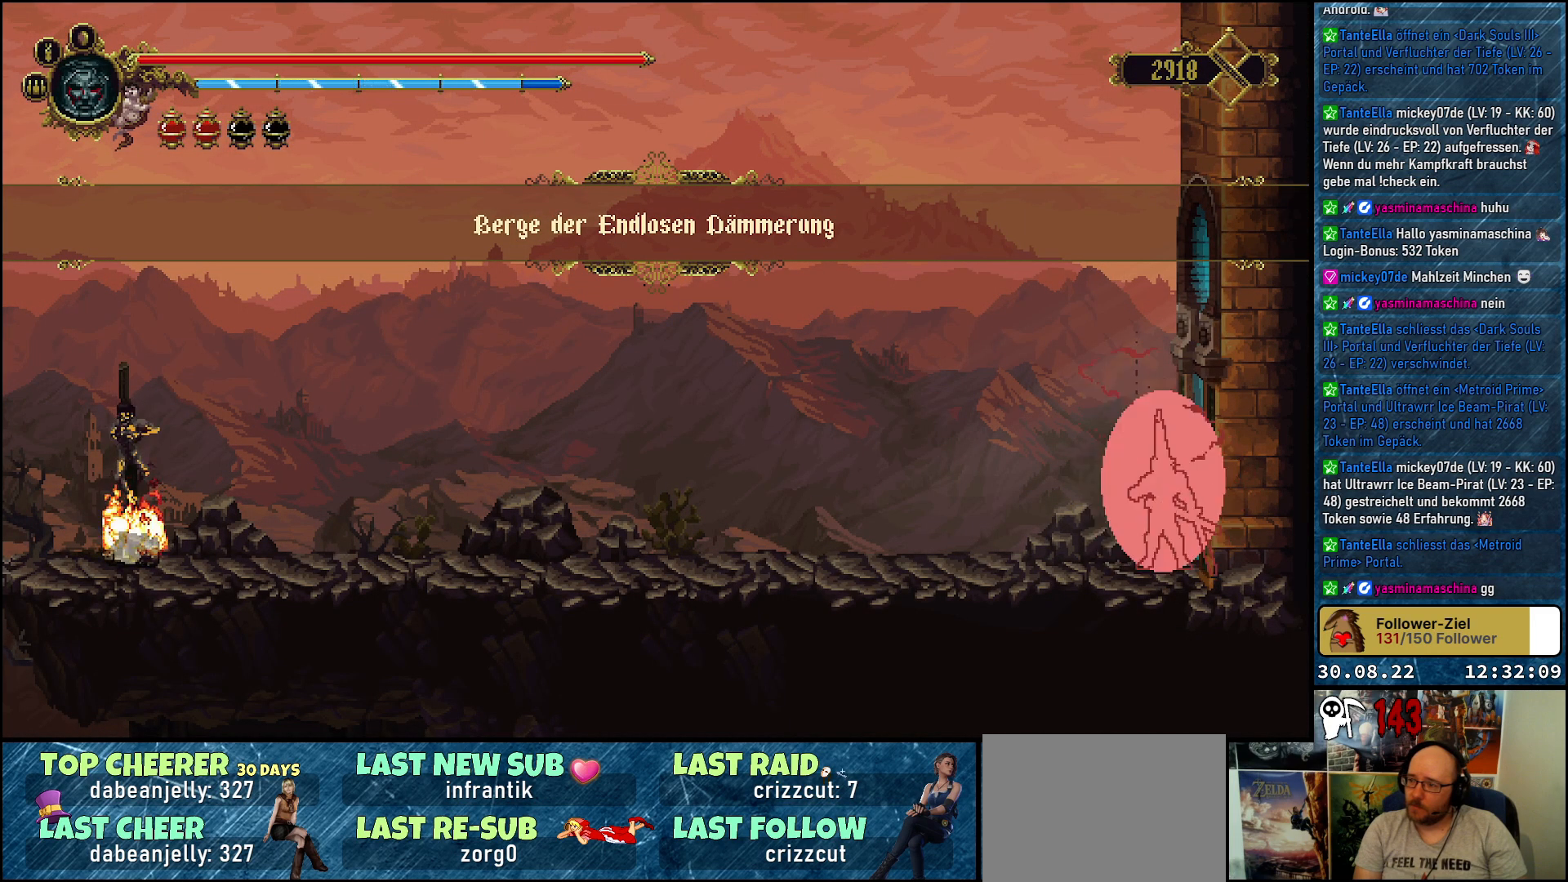
{"buttons": [], "left_stick": "center", "right_stick": "center", "events": [[183, "SELECT", "down"], [317, "SELECT", "up"]]}
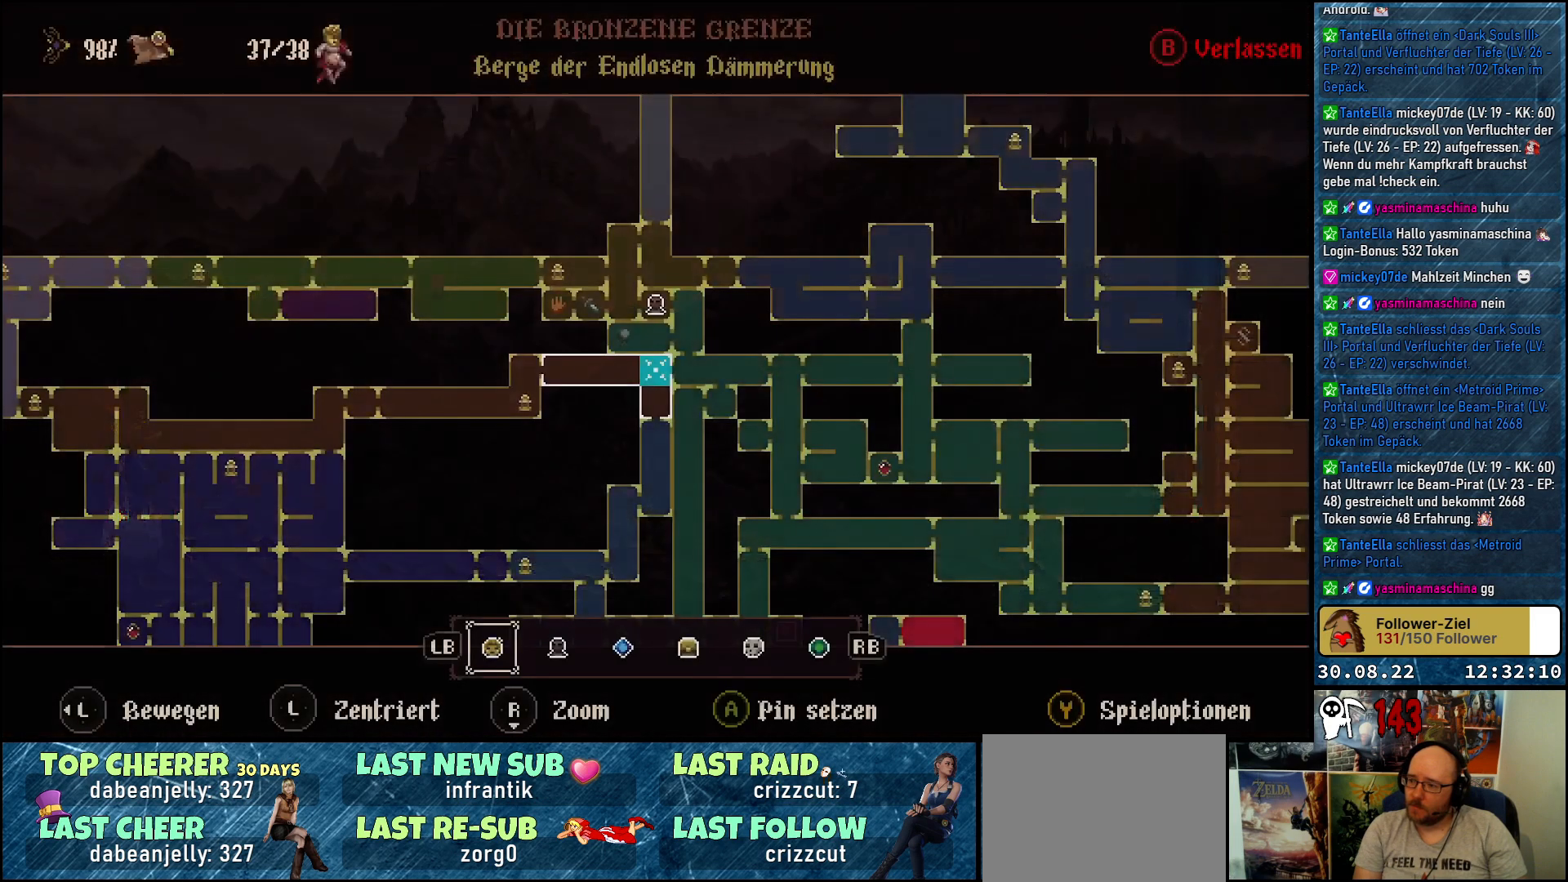
{"buttons": [], "left_stick": "center", "right_stick": "center", "events": []}
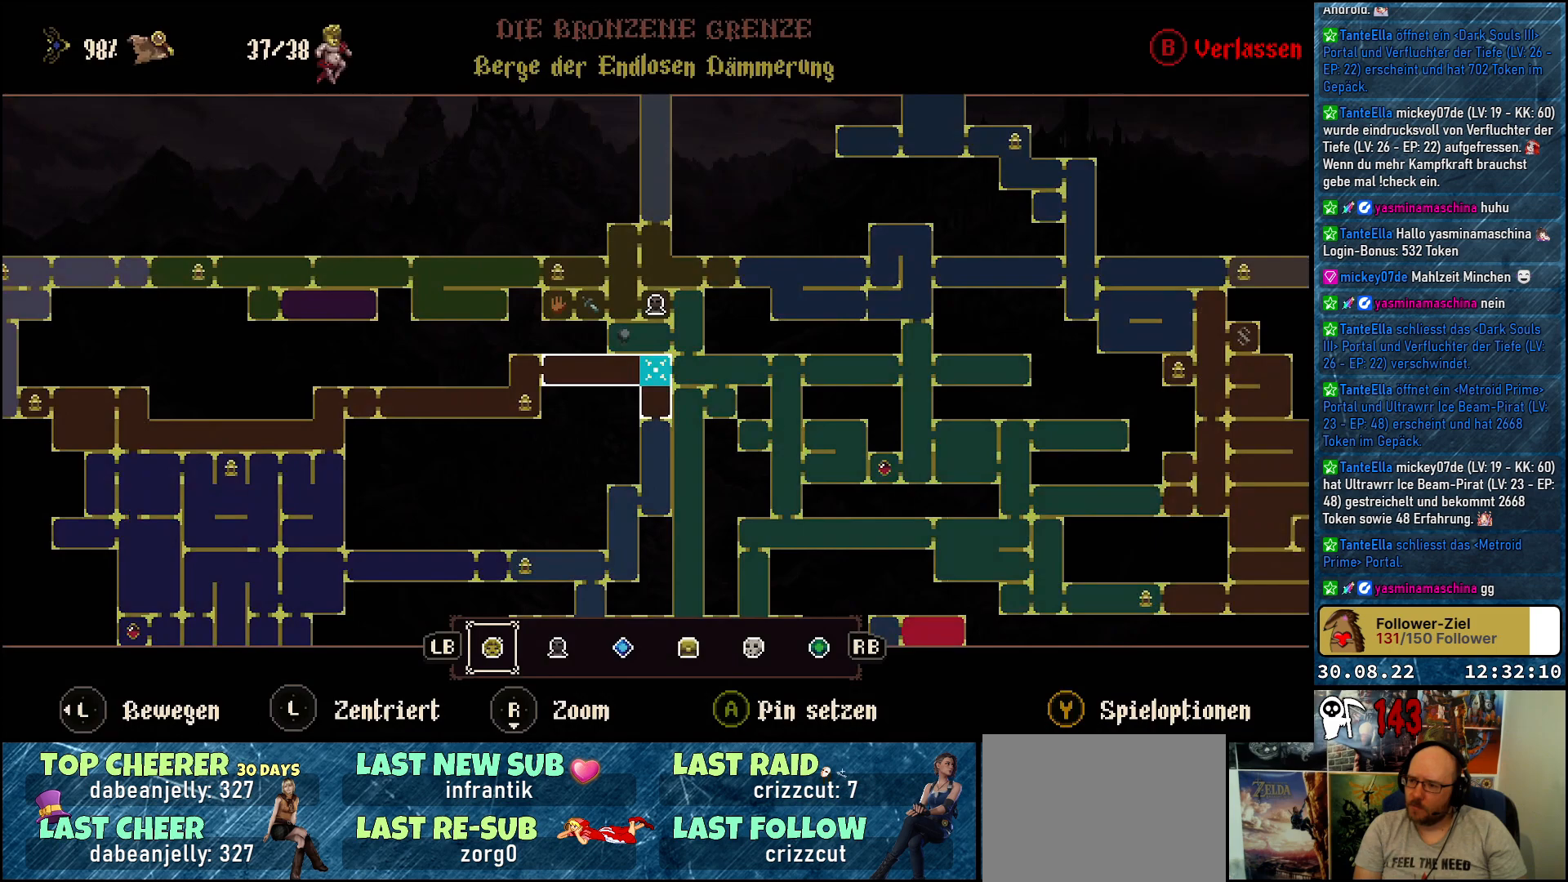
{"buttons": [], "left_stick": "down", "right_stick": "center", "events": [[200, "left_stick", "down"]]}
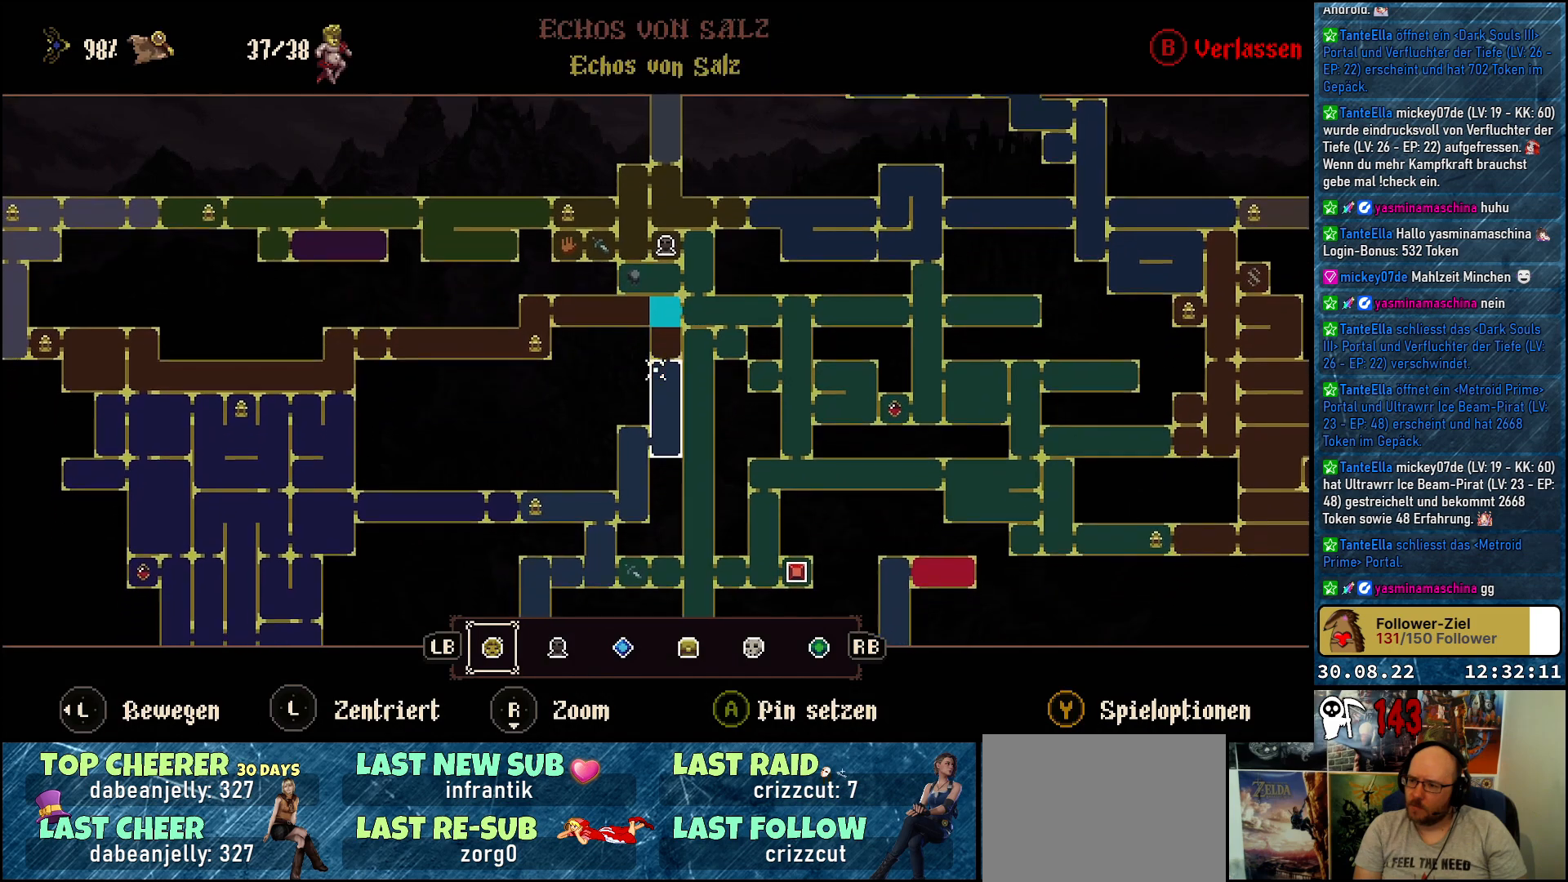
{"buttons": [], "left_stick": "center", "right_stick": "center", "events": [[250, "left_stick", "down-right"], [433, "left_stick", "center"]]}
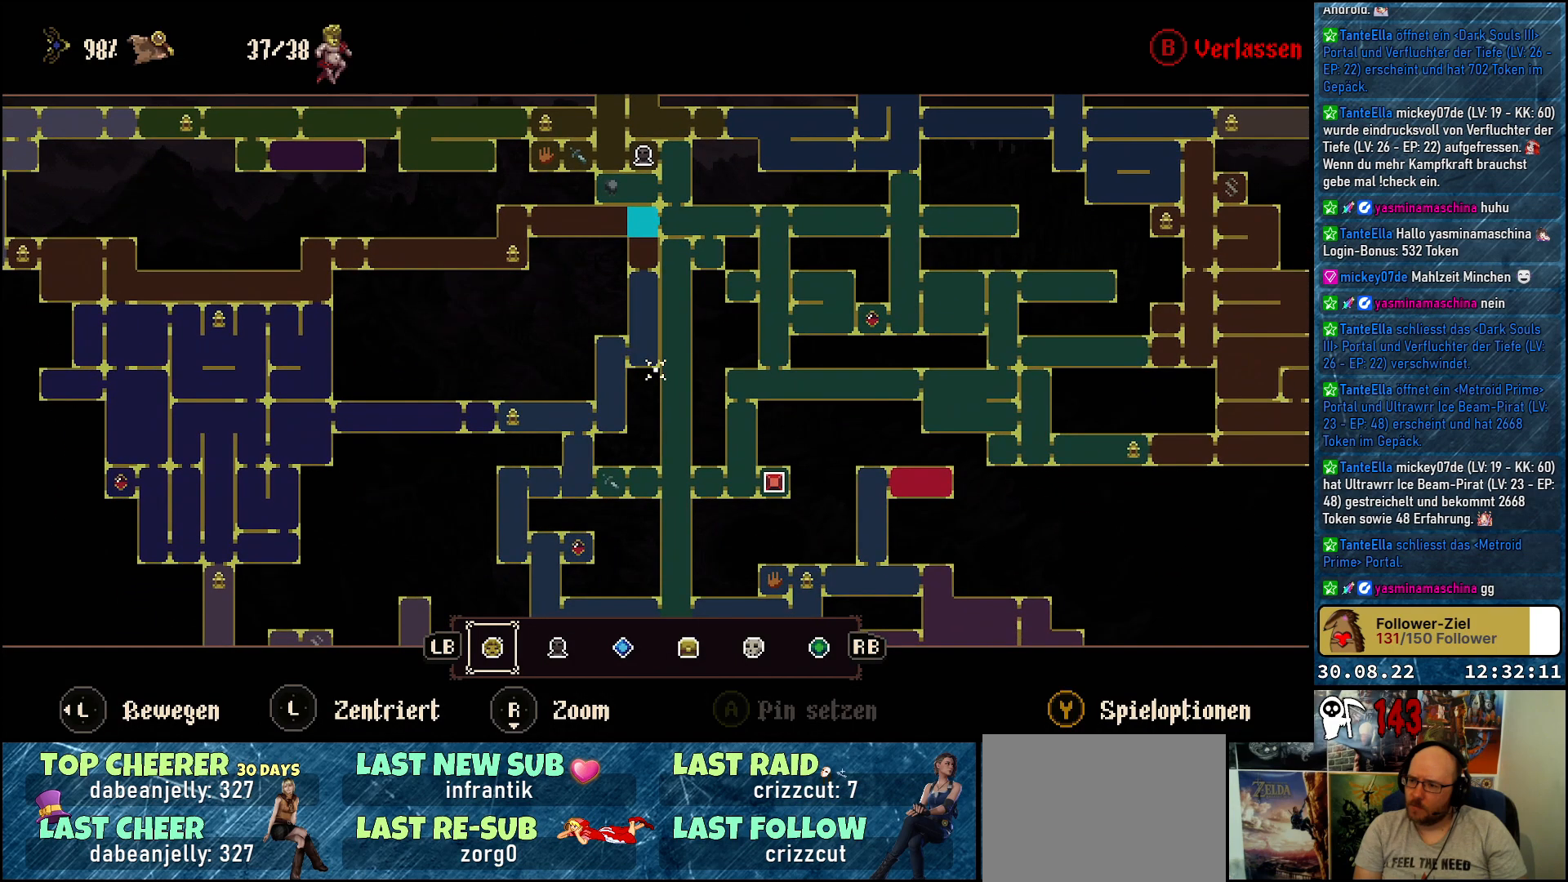
{"buttons": [], "left_stick": "center", "right_stick": "center", "events": [[317, "B", "down"], [417, "B", "up"]]}
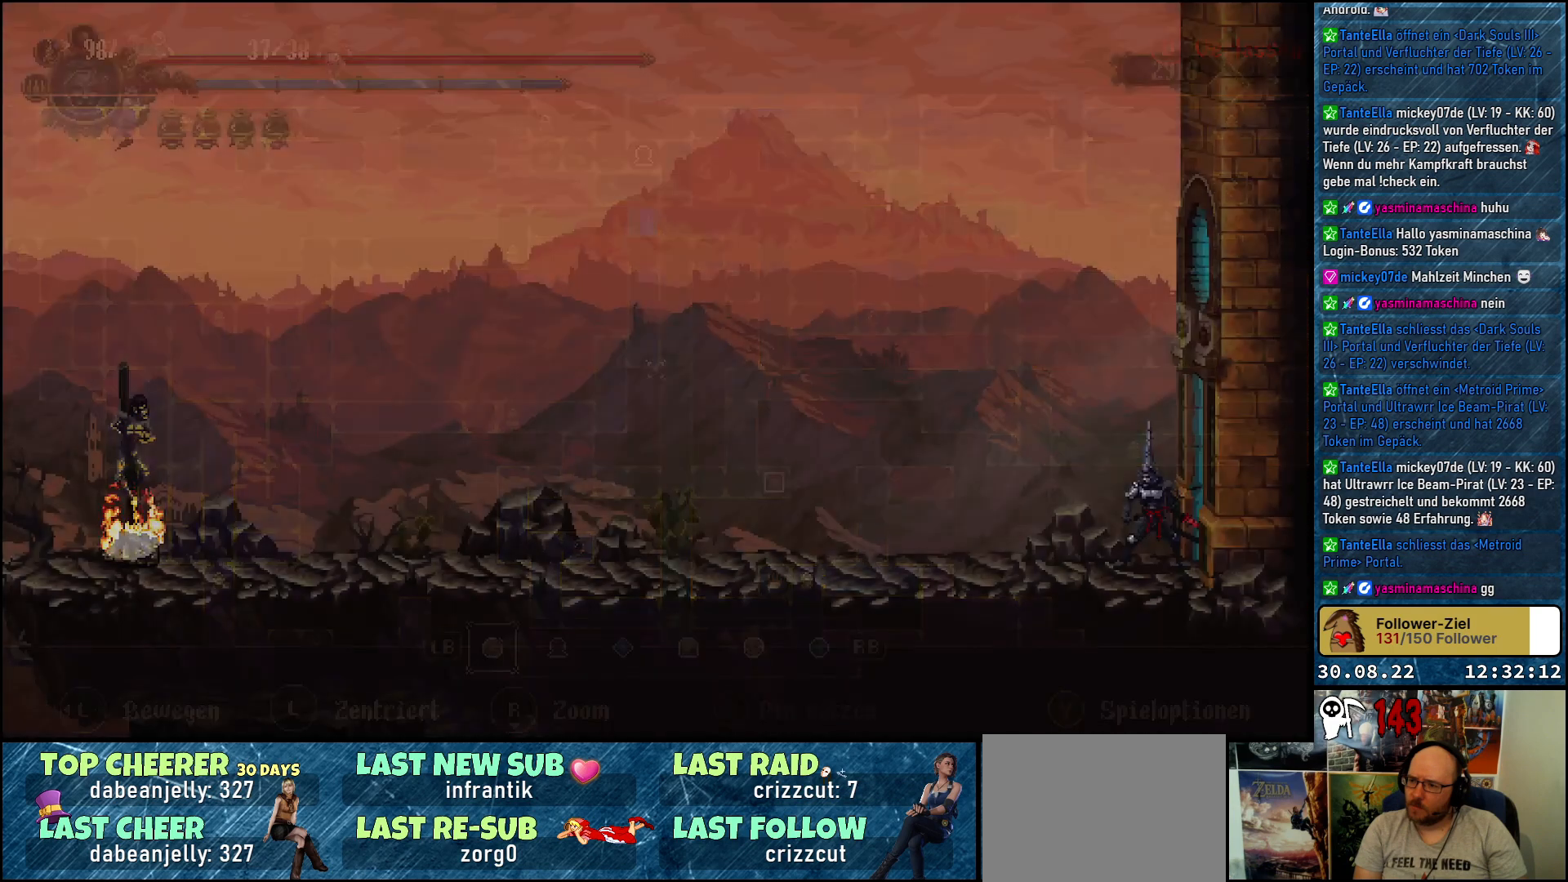
{"buttons": ["R2", "DPAD_RIGHT"], "left_stick": "center", "right_stick": "center", "events": [[100, "DPAD_RIGHT", "down"], [350, "R2", "down"]]}
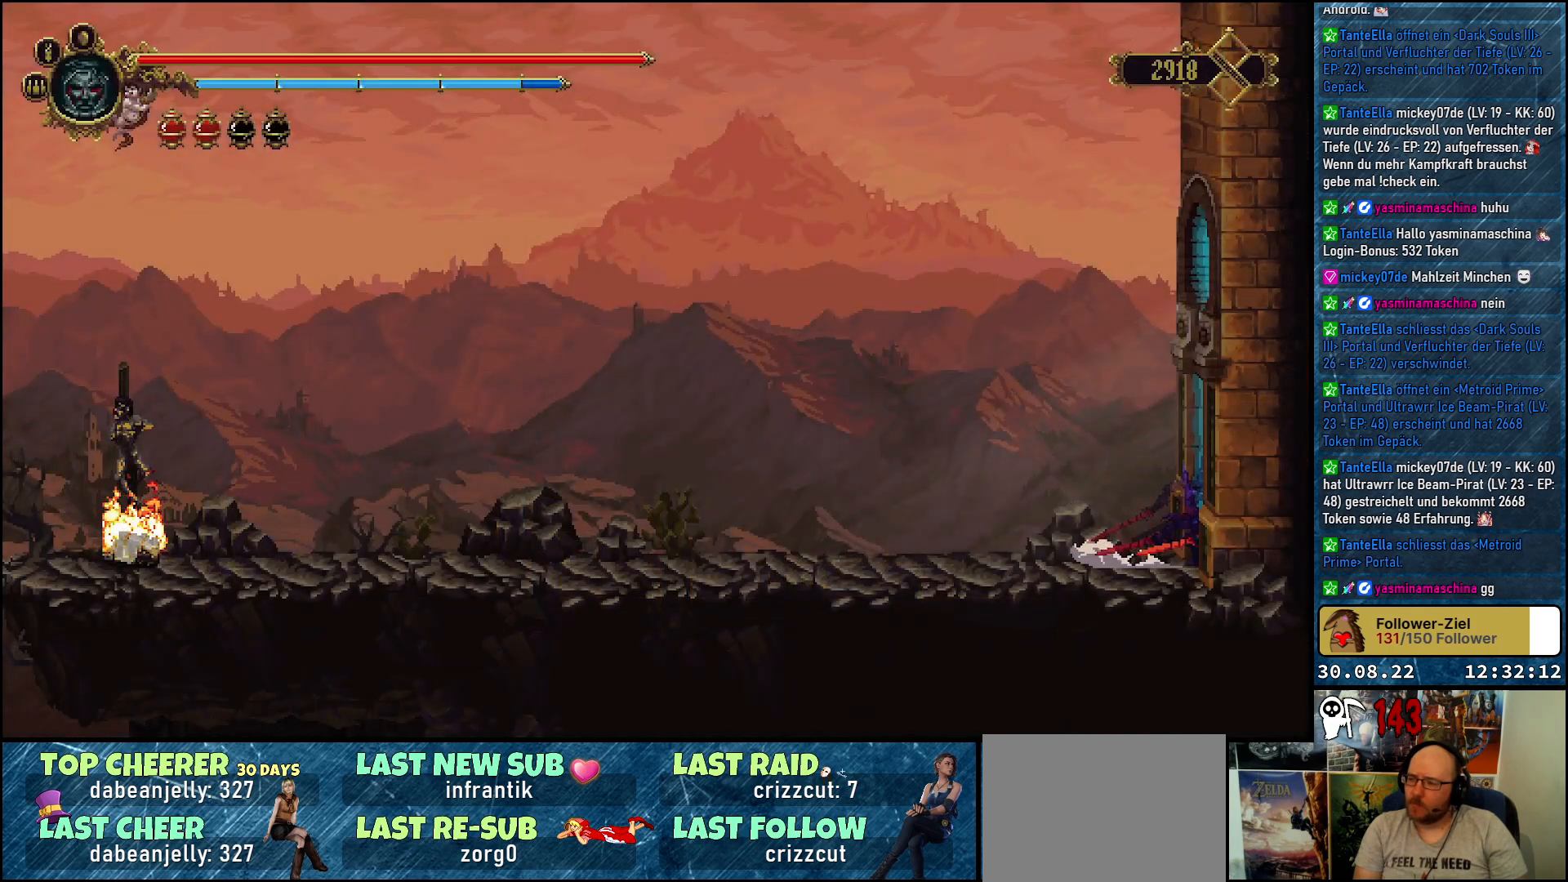
{"buttons": ["DPAD_RIGHT"], "left_stick": "center", "right_stick": "center", "events": [[17, "R2", "up"]]}
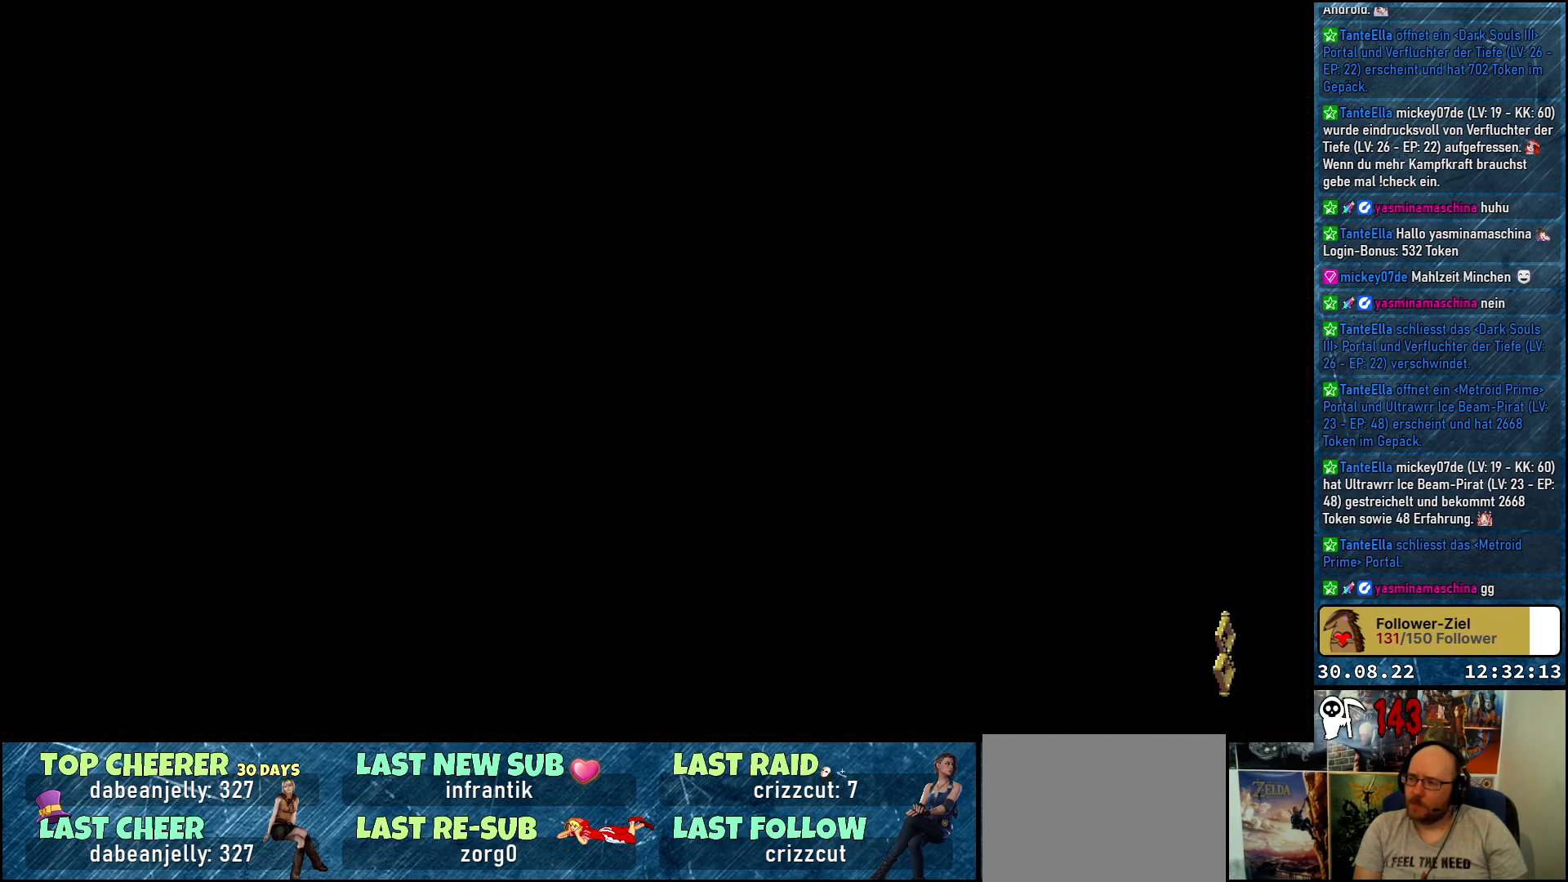
{"buttons": ["DPAD_RIGHT"], "left_stick": "center", "right_stick": "center", "events": []}
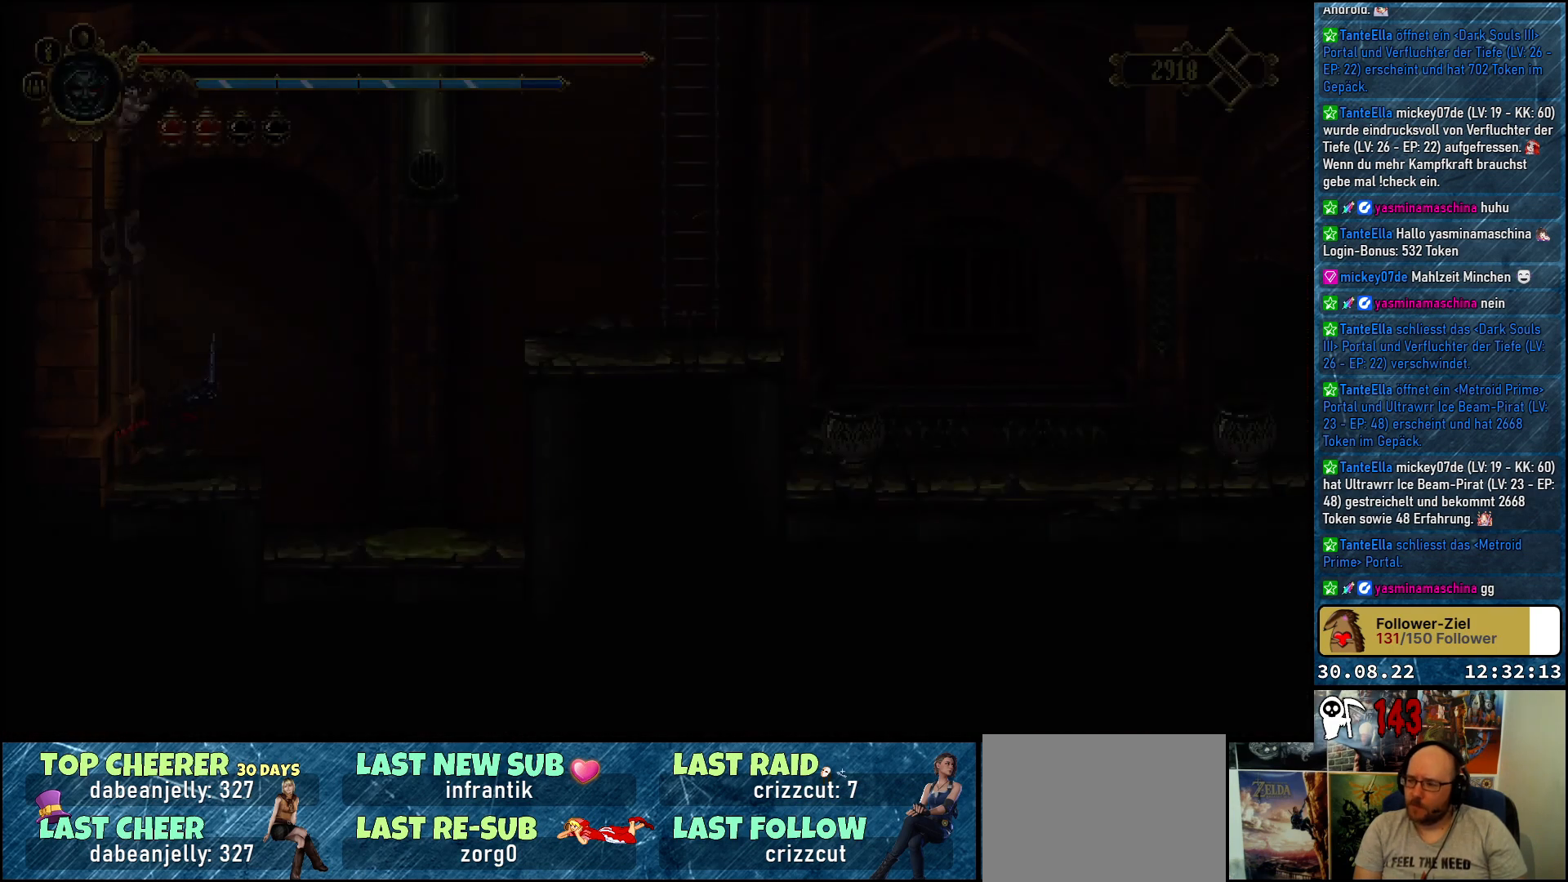
{"buttons": ["DPAD_RIGHT"], "left_stick": "center", "right_stick": "center", "events": []}
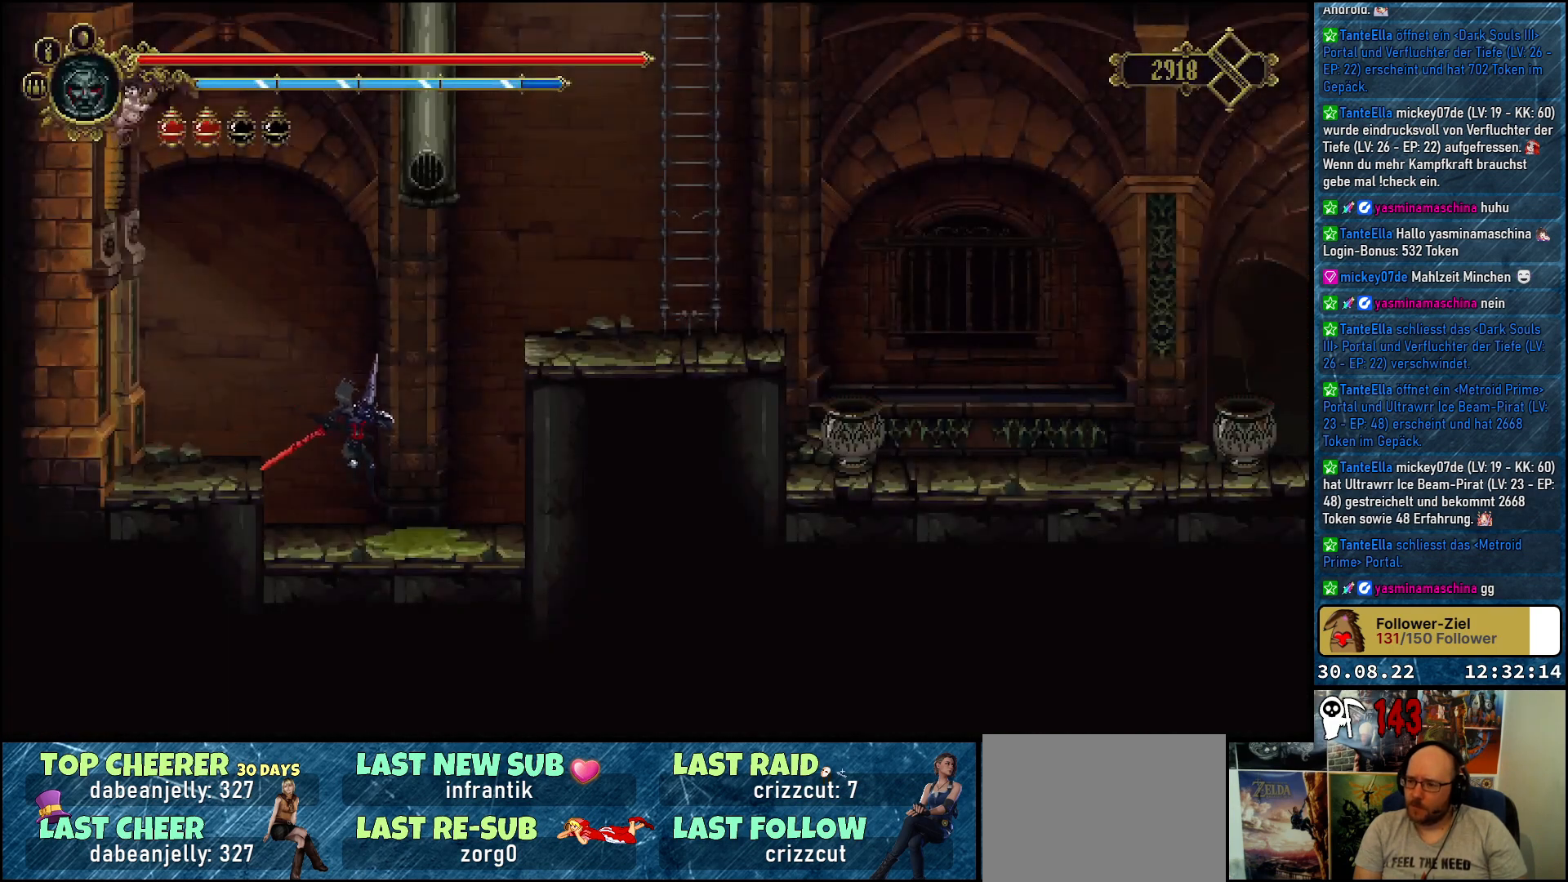
{"buttons": ["A", "DPAD_UP", "DPAD_RIGHT"], "left_stick": "center", "right_stick": "center", "events": [[250, "A", "down"], [400, "DPAD_UP", "down"]]}
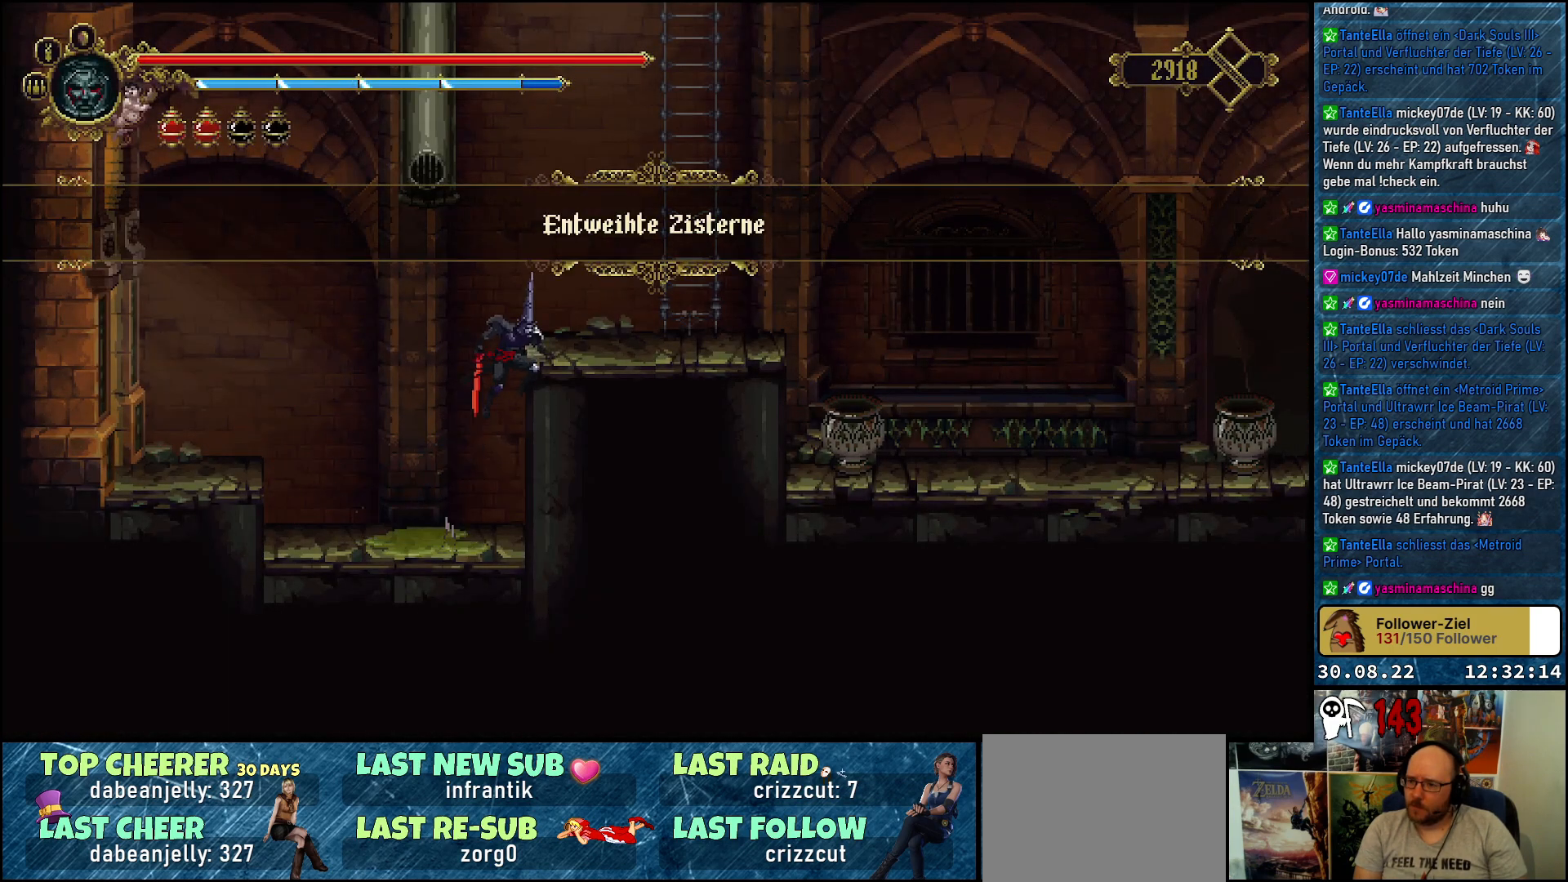
{"buttons": ["DPAD_UP", "DPAD_RIGHT"], "left_stick": "center", "right_stick": "center", "events": [[300, "A", "up"]]}
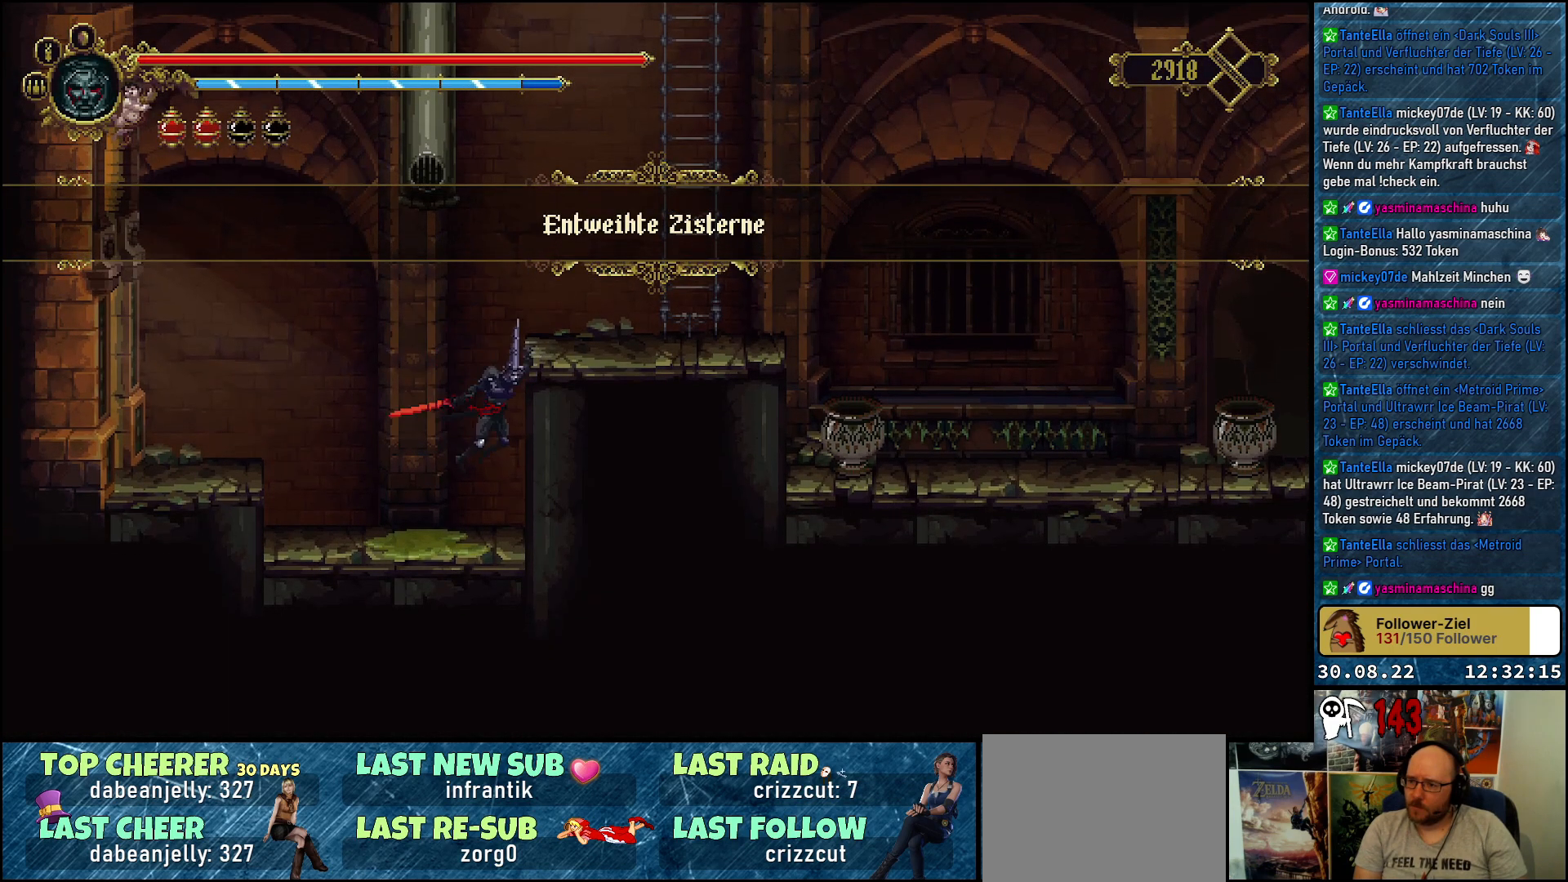
{"buttons": ["DPAD_RIGHT"], "left_stick": "center", "right_stick": "center", "events": [[83, "A", "down"], [217, "DPAD_UP", "up"], [233, "A", "up"]]}
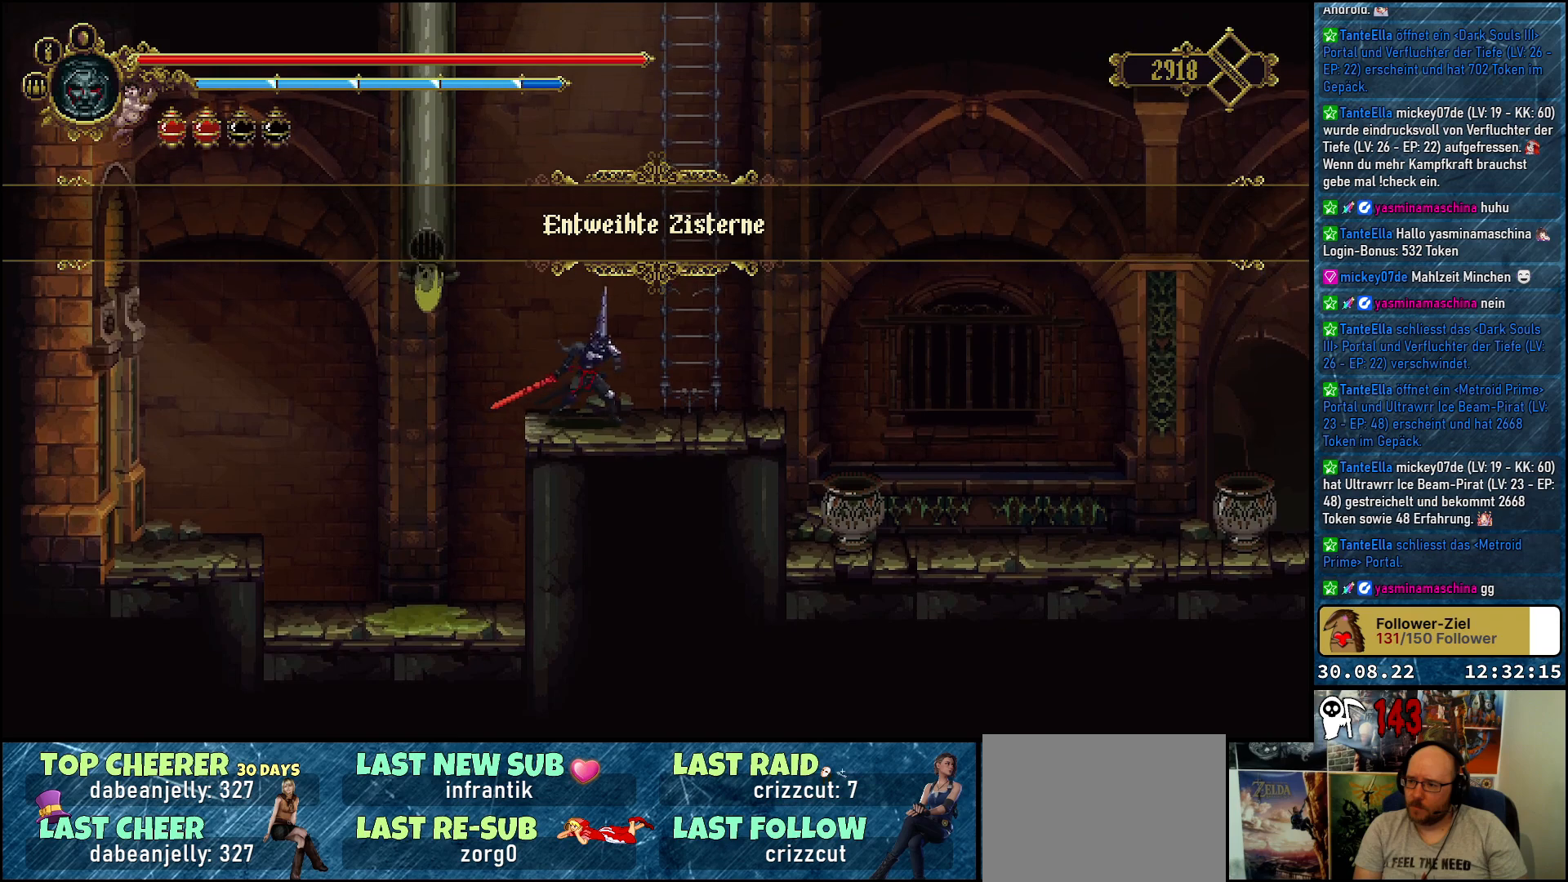
{"buttons": ["DPAD_RIGHT"], "left_stick": "center", "right_stick": "center", "events": [[100, "R2", "down"], [300, "R2", "up"]]}
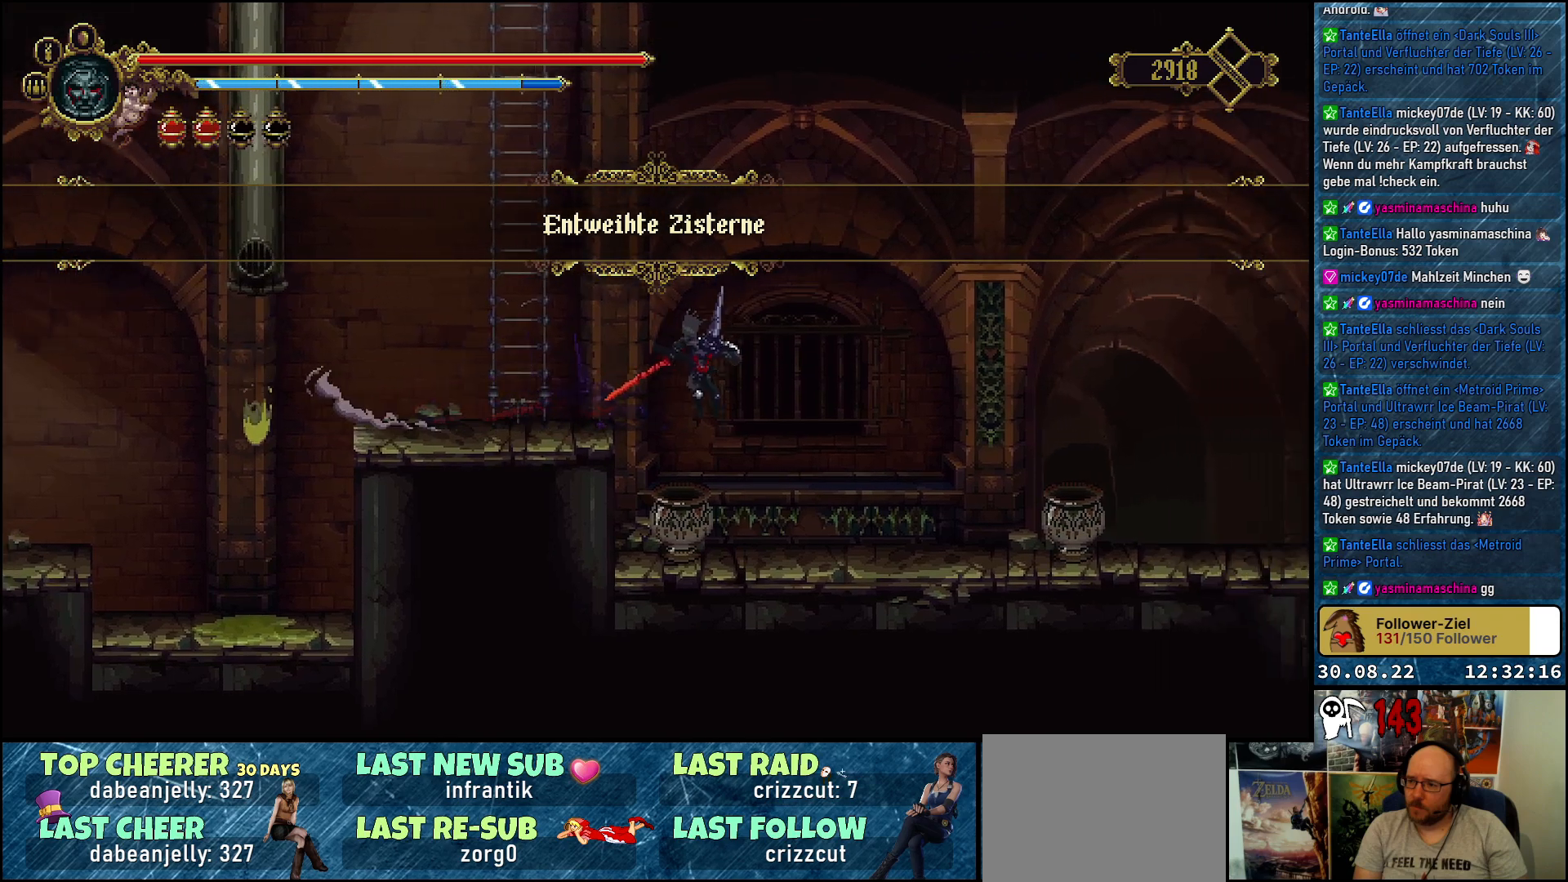
{"buttons": [], "left_stick": "center", "right_stick": "center", "events": [[133, "DPAD_RIGHT", "up"], [233, "DPAD_LEFT", "down"], [350, "DPAD_LEFT", "up"], [350, "X", "down"], [417, "X", "up"]]}
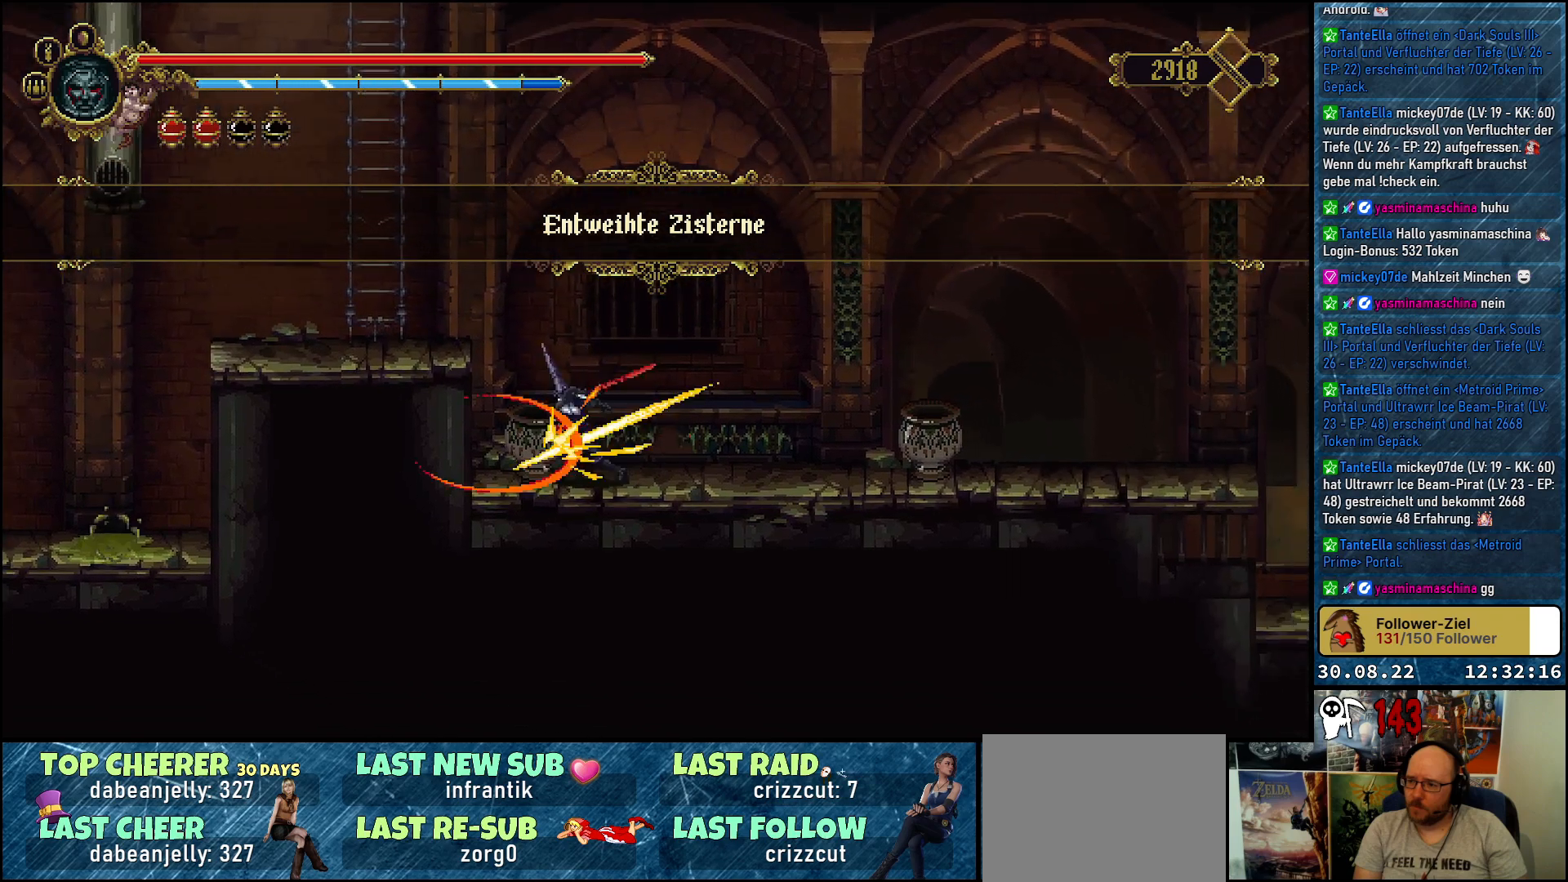
{"buttons": ["DPAD_RIGHT"], "left_stick": "center", "right_stick": "center", "events": [[83, "DPAD_RIGHT", "down"]]}
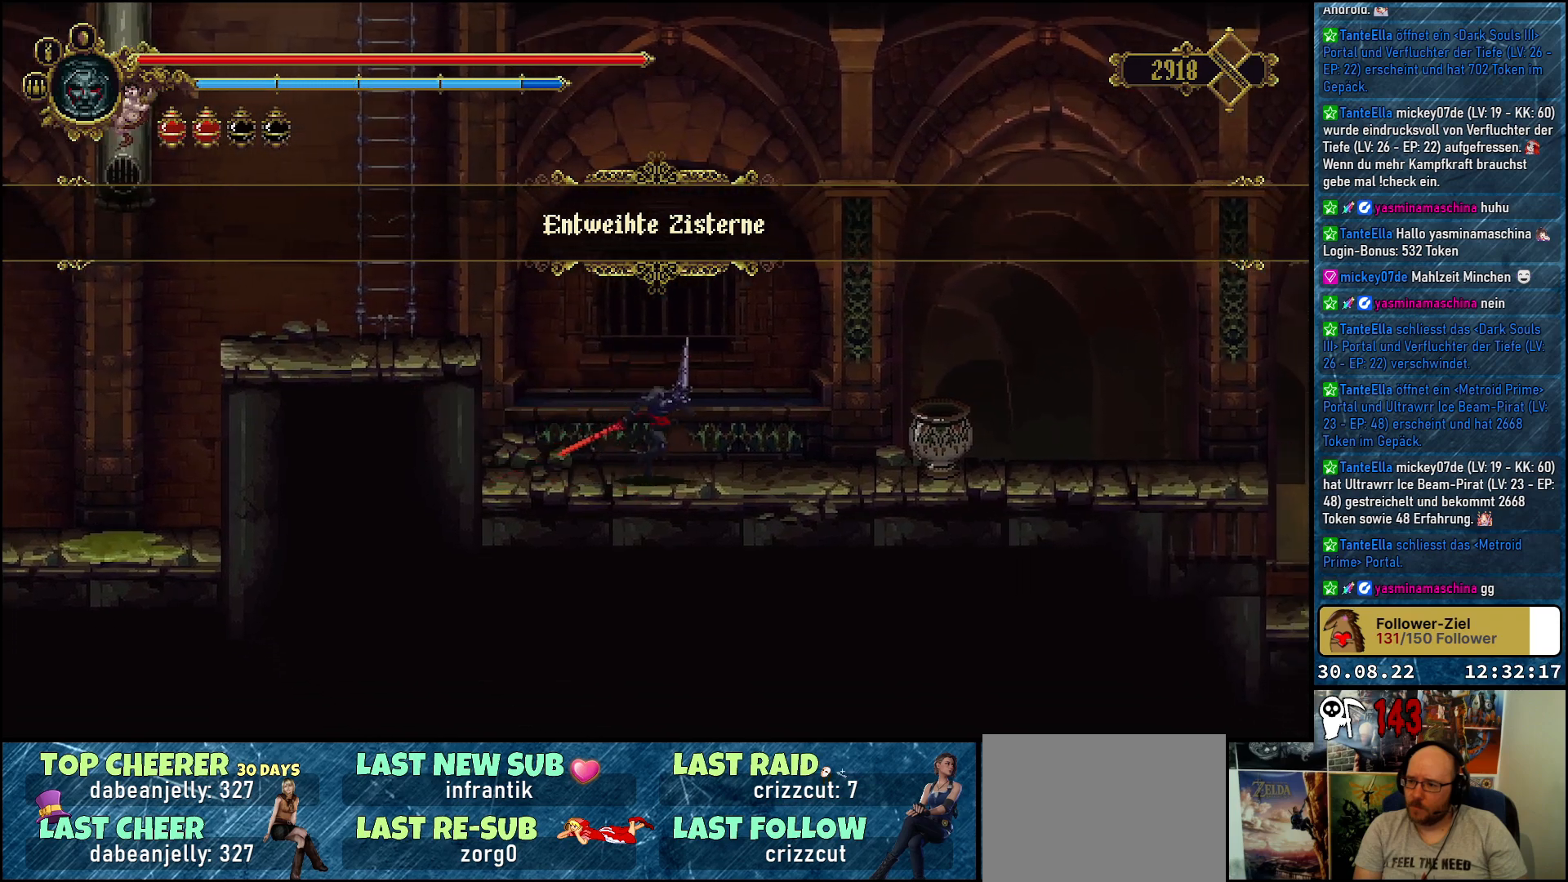
{"buttons": ["DPAD_RIGHT"], "left_stick": "center", "right_stick": "center", "events": [[383, "X", "down"], [500, "X", "up"]]}
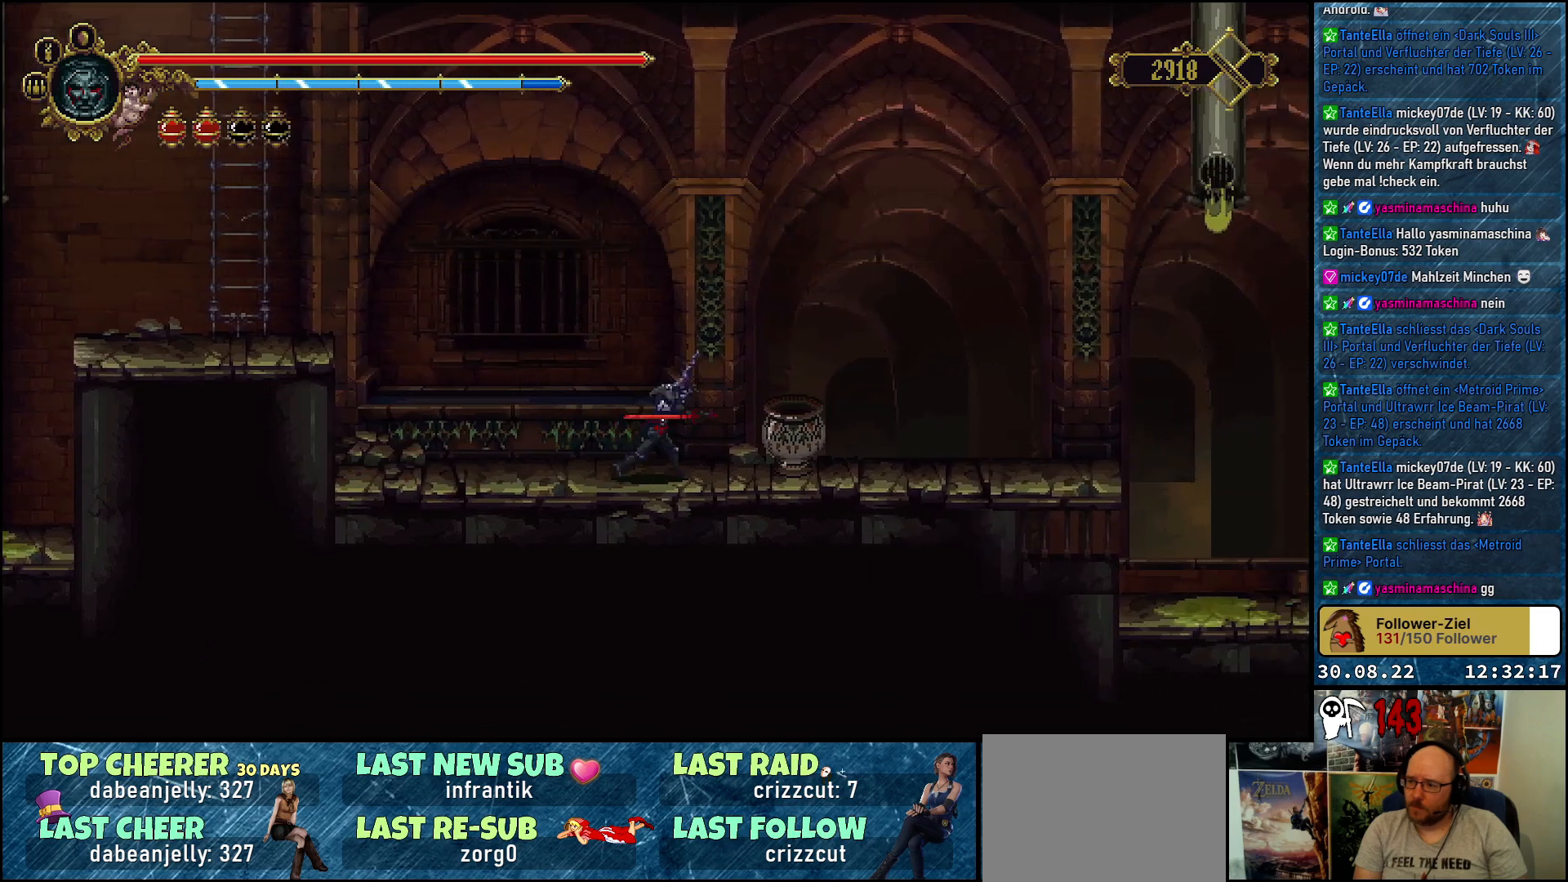
{"buttons": ["DPAD_RIGHT"], "left_stick": "center", "right_stick": "center", "events": []}
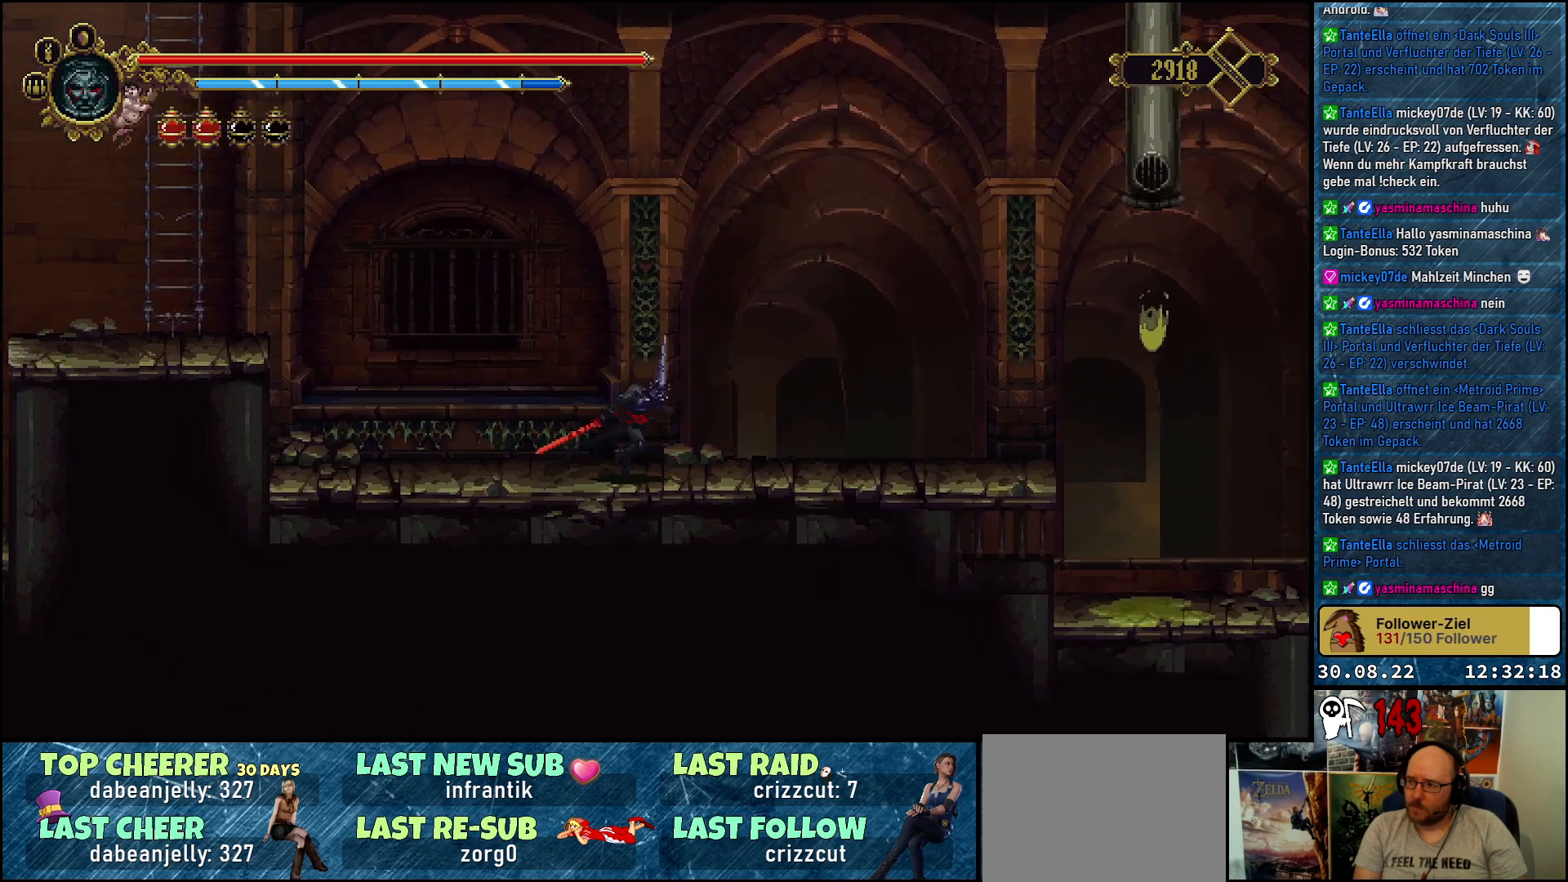
{"buttons": ["DPAD_RIGHT"], "left_stick": "center", "right_stick": "center", "events": [[33, "R2", "down"], [200, "R2", "up"]]}
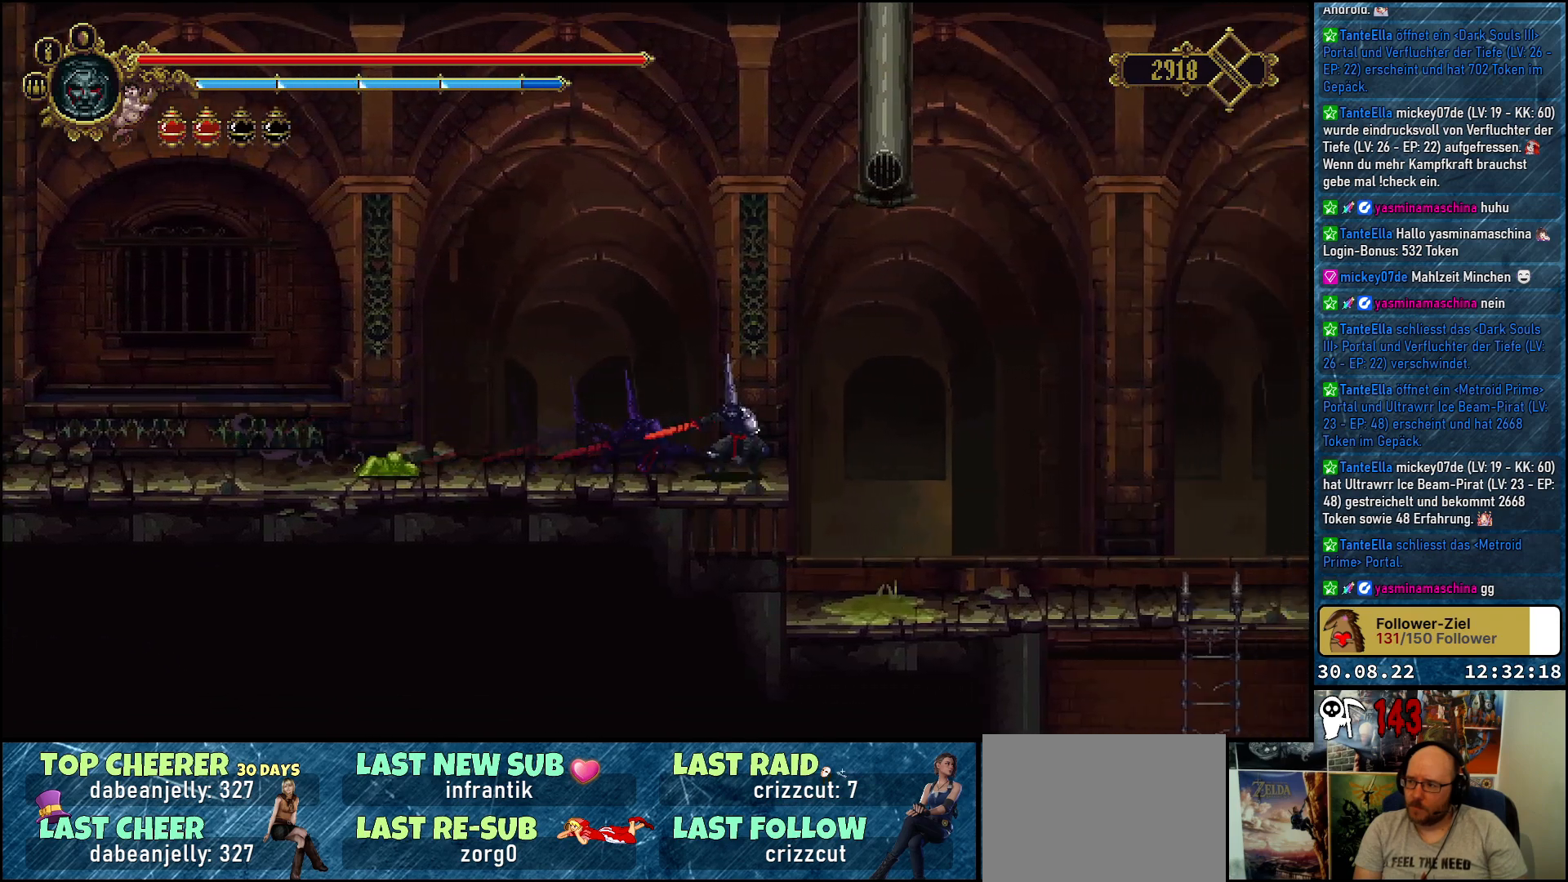
{"buttons": ["DPAD_RIGHT"], "left_stick": "center", "right_stick": "center", "events": [[33, "A", "down"], [267, "A", "up"]]}
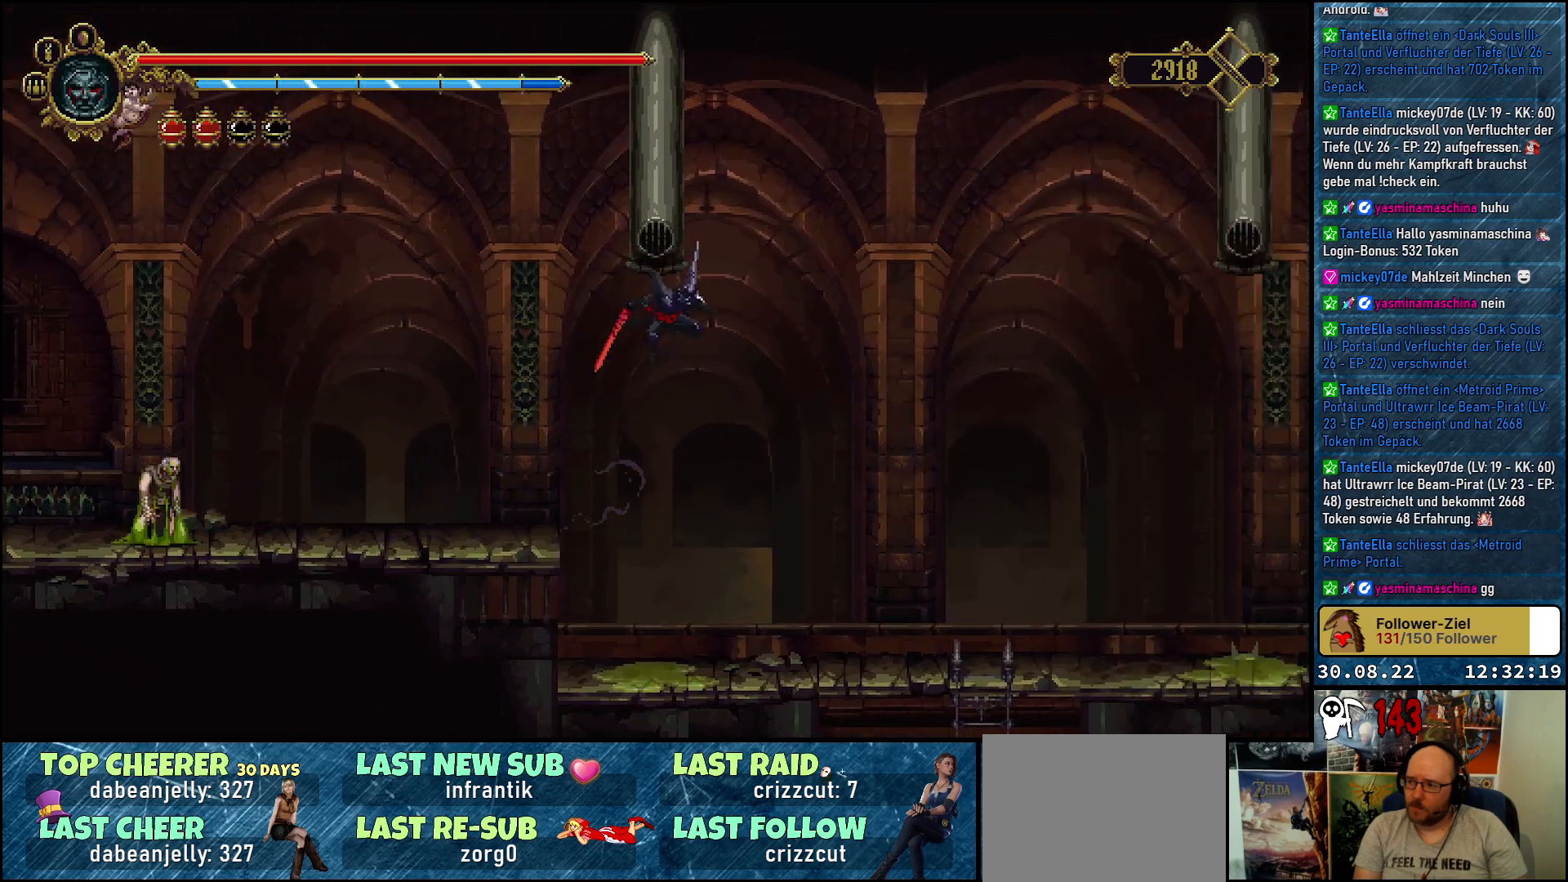
{"buttons": ["DPAD_RIGHT"], "left_stick": "center", "right_stick": "center", "events": []}
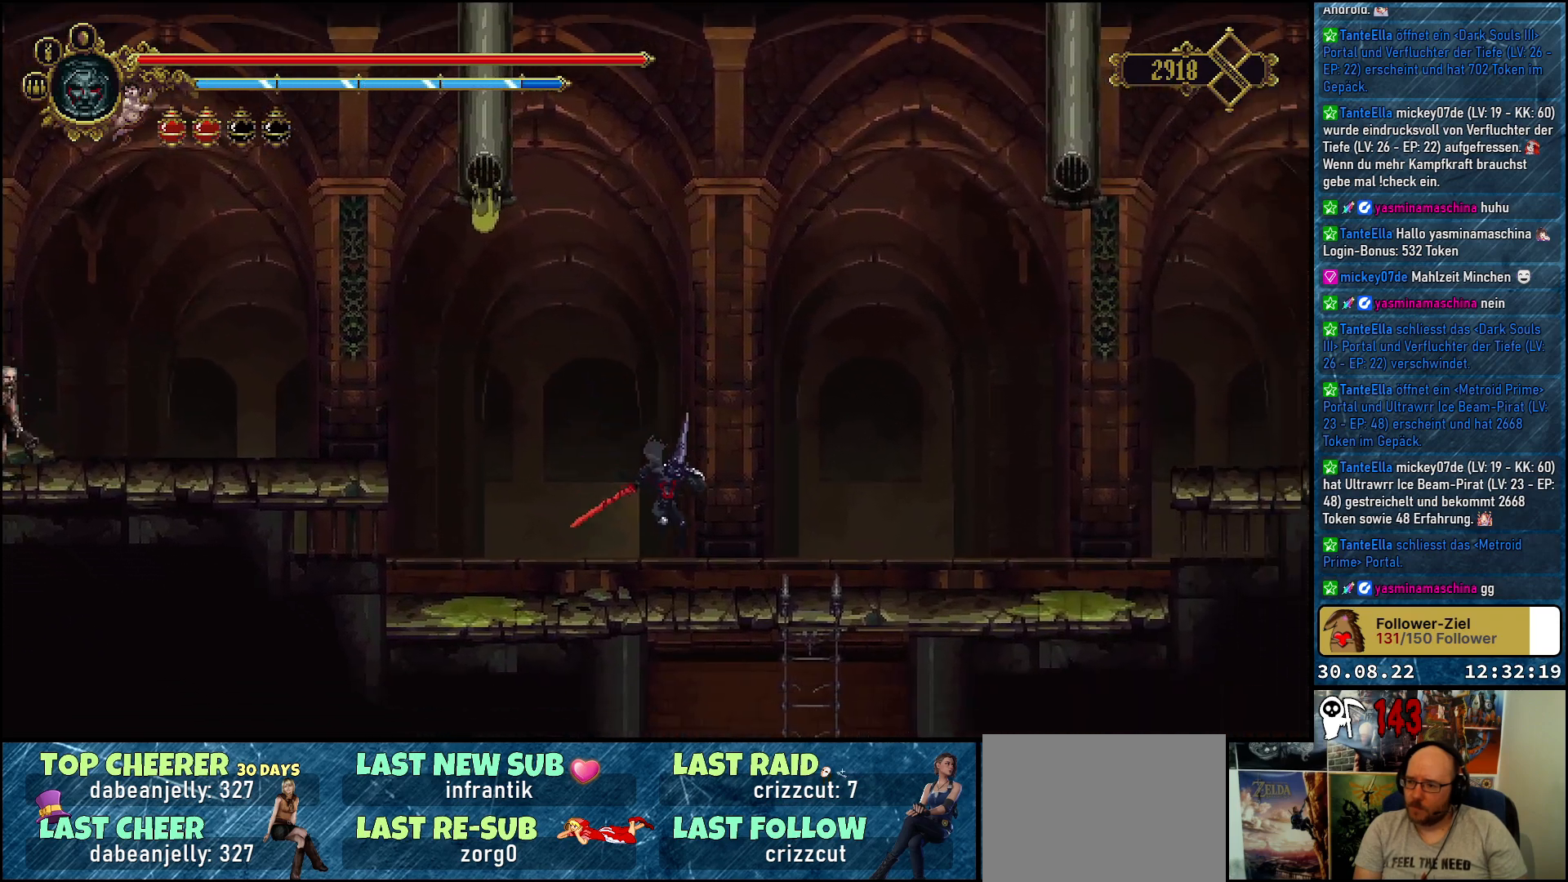
{"buttons": ["DPAD_DOWN"], "left_stick": "center", "right_stick": "center", "events": [[283, "DPAD_DOWN", "down"], [317, "DPAD_RIGHT", "up"]]}
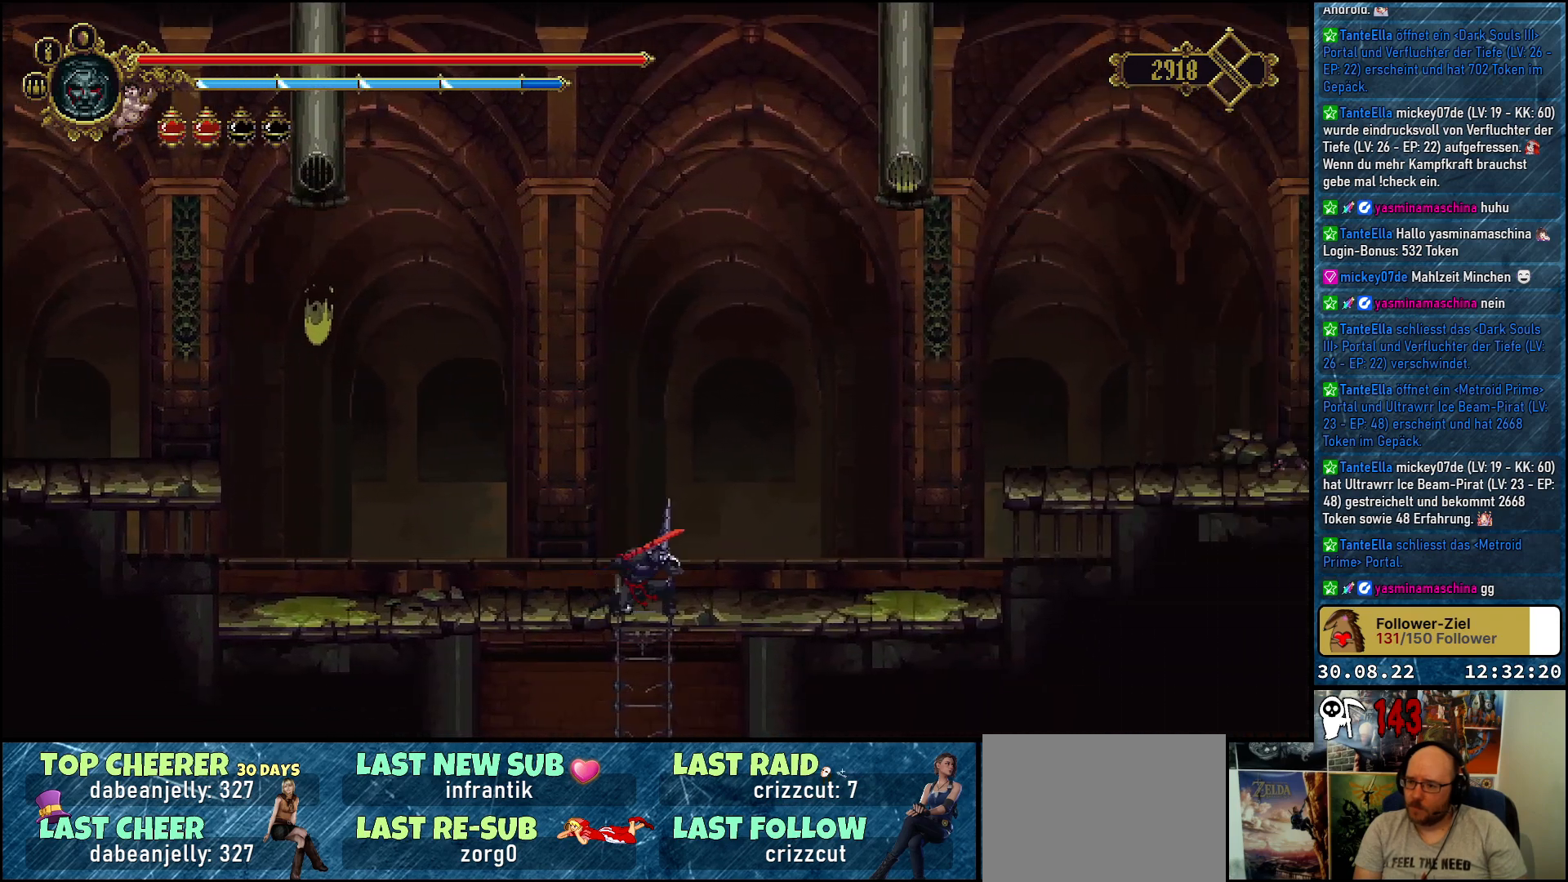
{"buttons": ["B"], "left_stick": "center", "right_stick": "center", "events": [[367, "DPAD_DOWN", "up"], [417, "B", "down"]]}